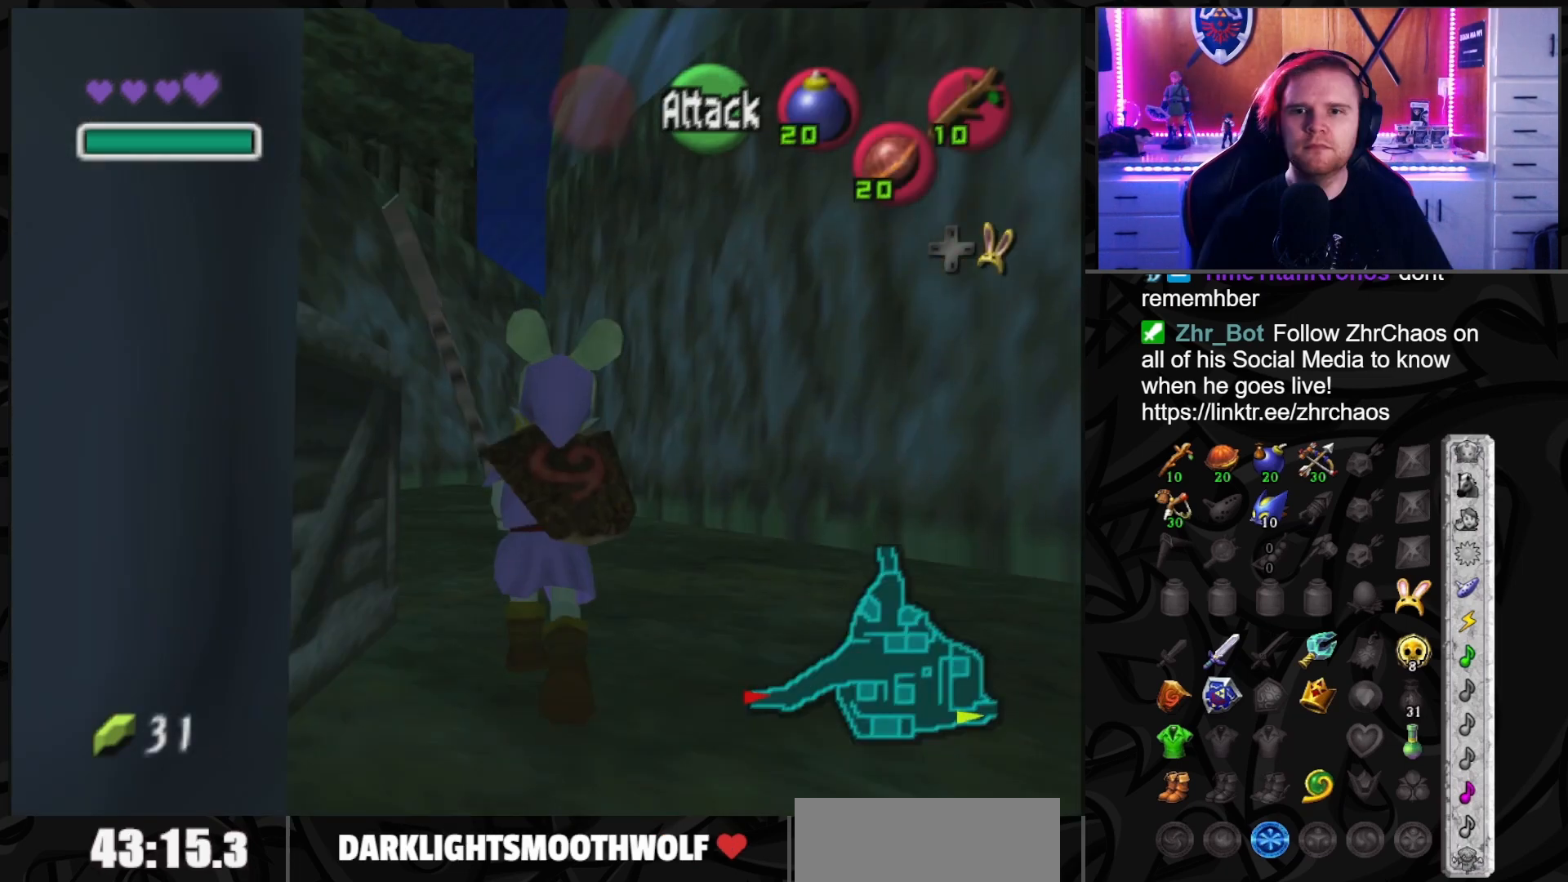
Gameplay with a controller (Nintendo layout); each line is a JSON object with the inputs held at the frame after it. "events" lists button and stick changes between this image and that frame as [ms after this image, input, new state], when the widget could be followed in between. Not read: L3 R3.
{"buttons": [], "left_stick": "up", "right_stick": "center", "events": []}
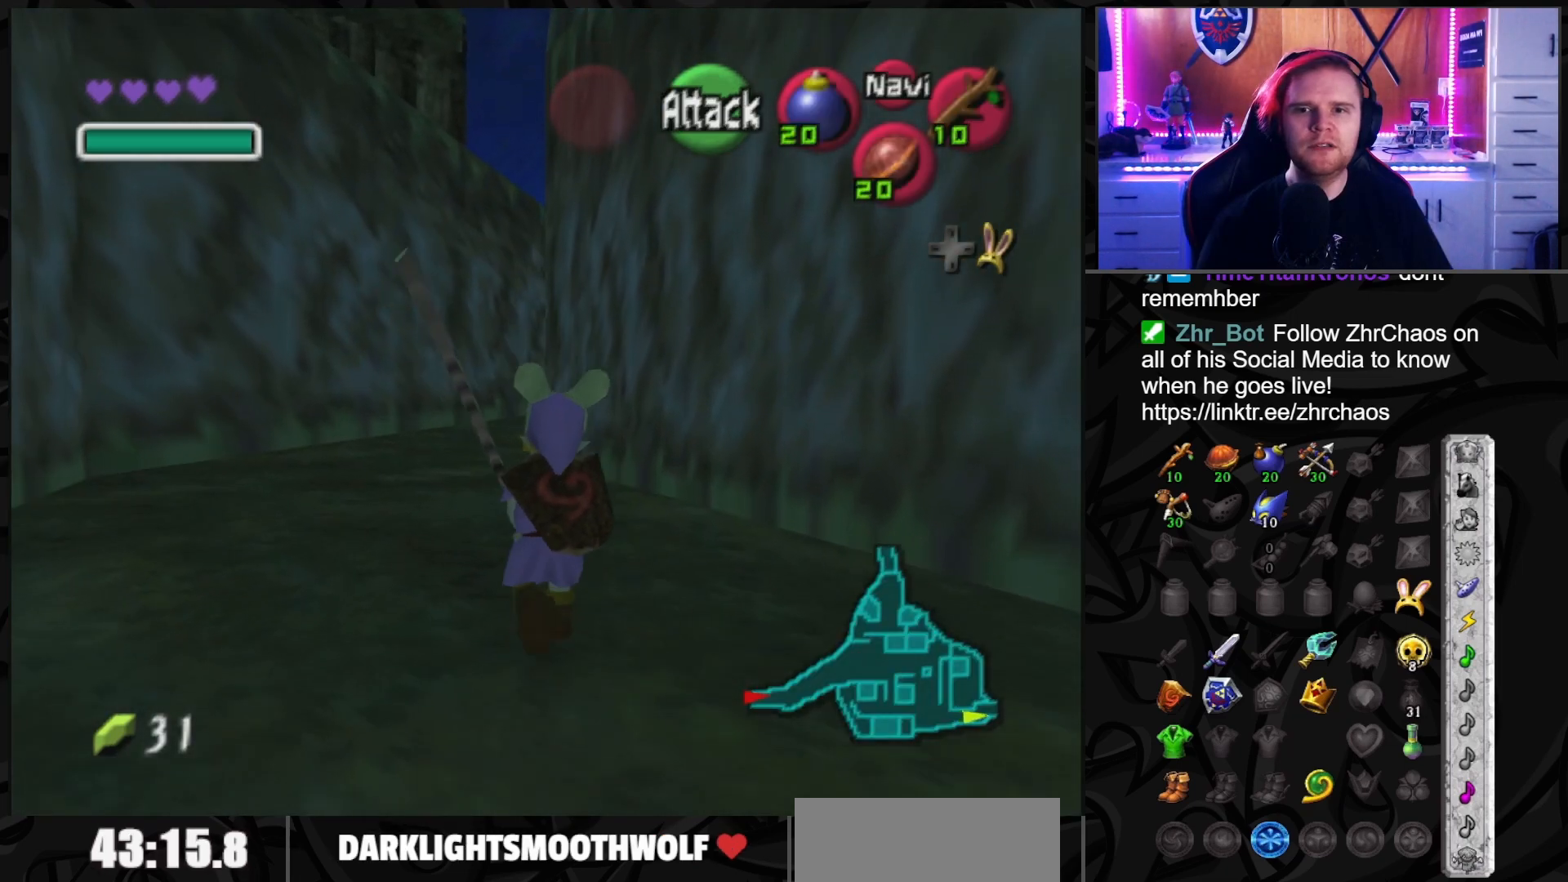
{"buttons": [], "left_stick": "up", "right_stick": "center", "events": []}
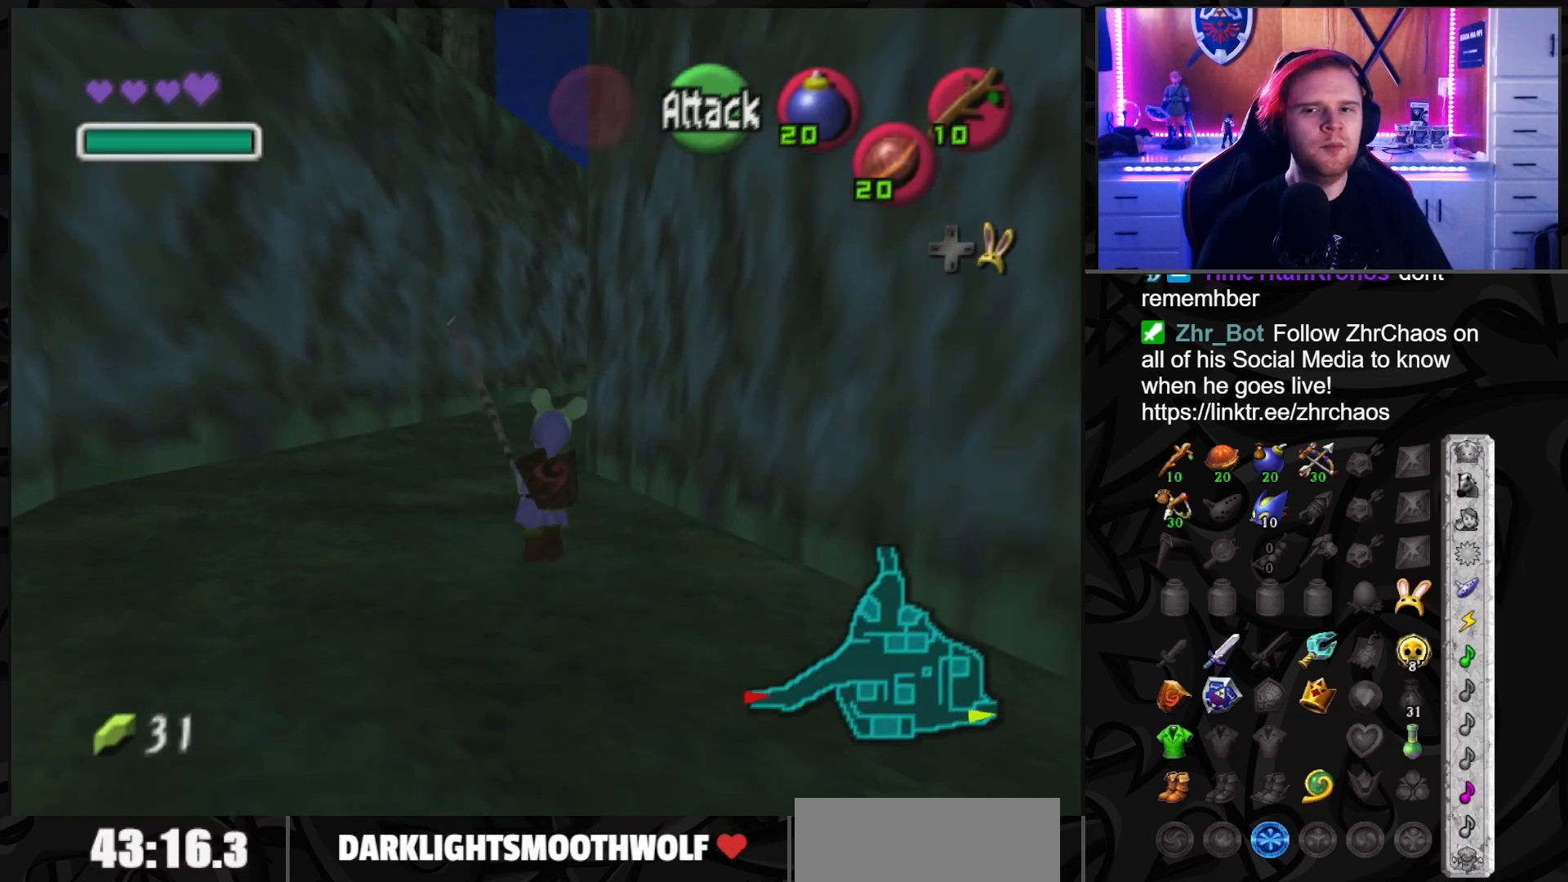
{"buttons": [], "left_stick": "up", "right_stick": "center", "events": []}
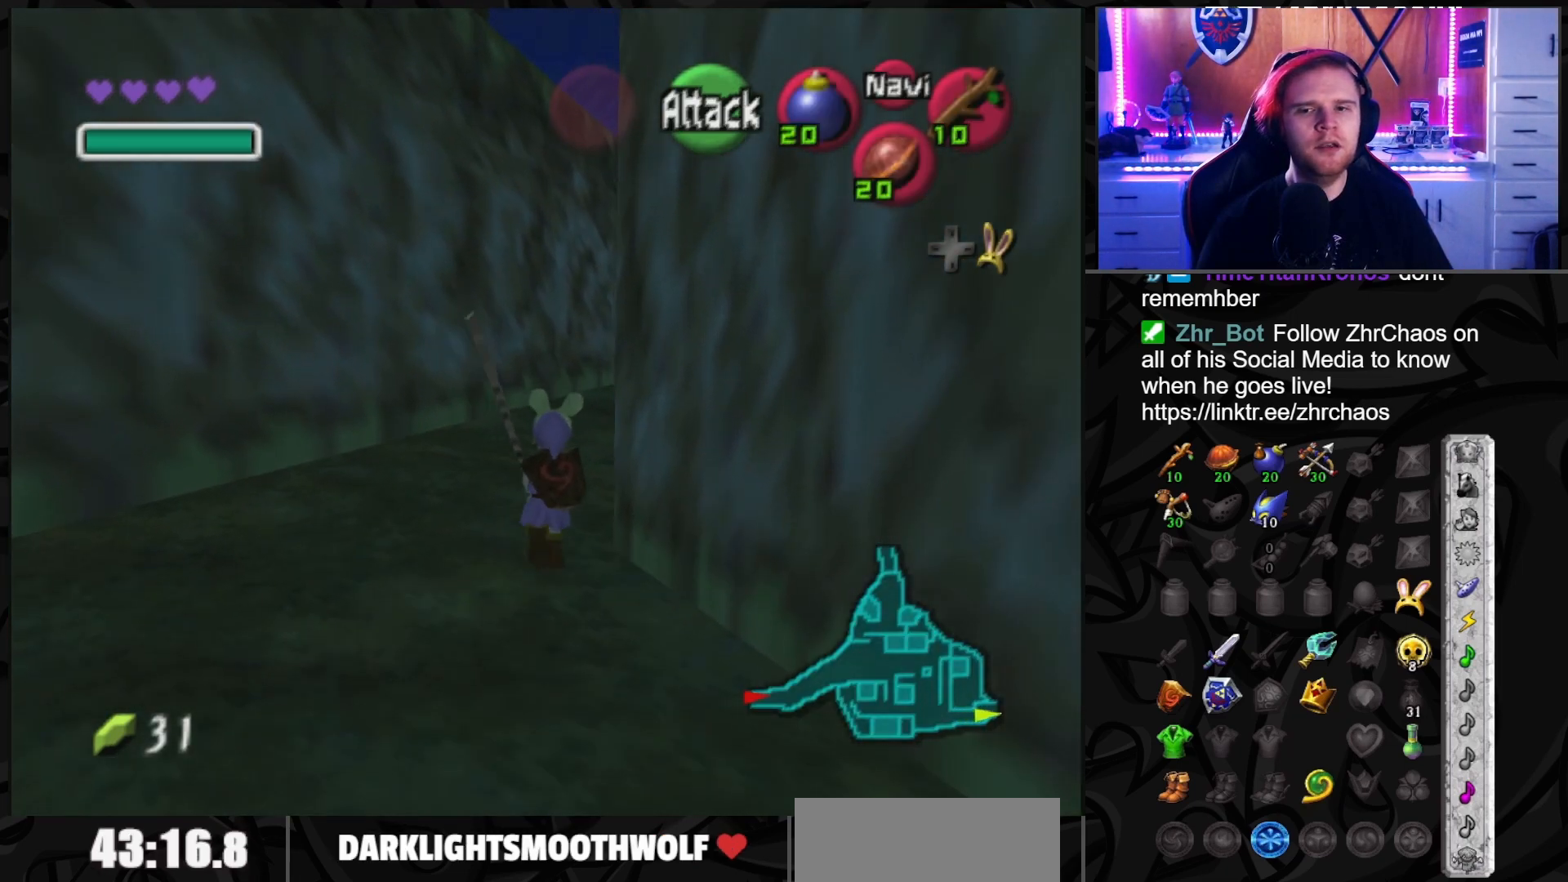
{"buttons": [], "left_stick": "center", "right_stick": "center", "events": [[250, "left_stick", "up-right"], [500, "left_stick", "center"]]}
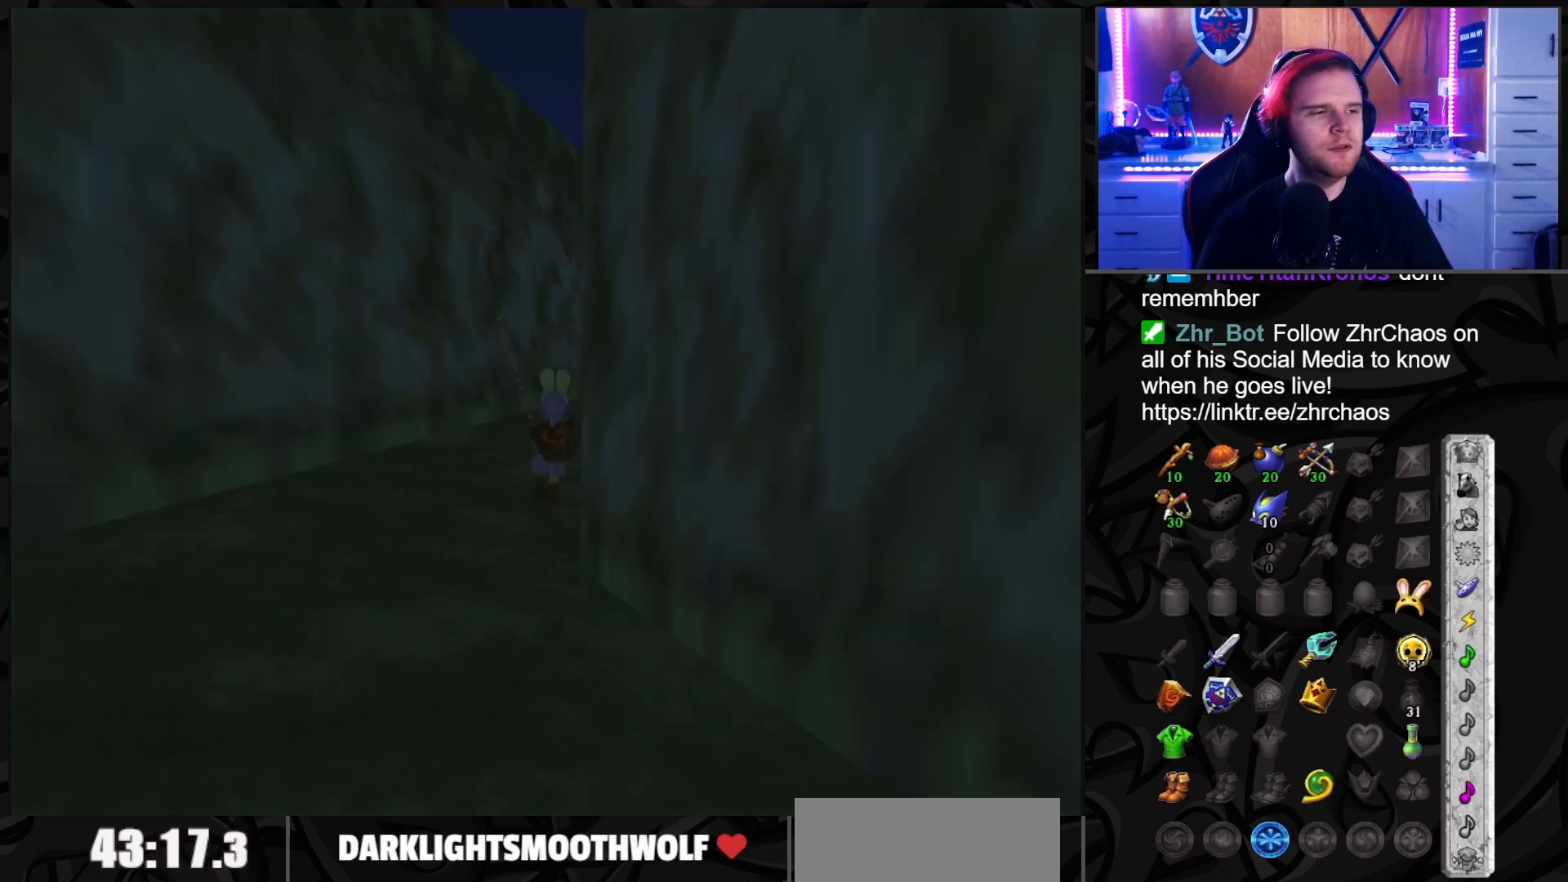
{"buttons": [], "left_stick": "center", "right_stick": "center", "events": []}
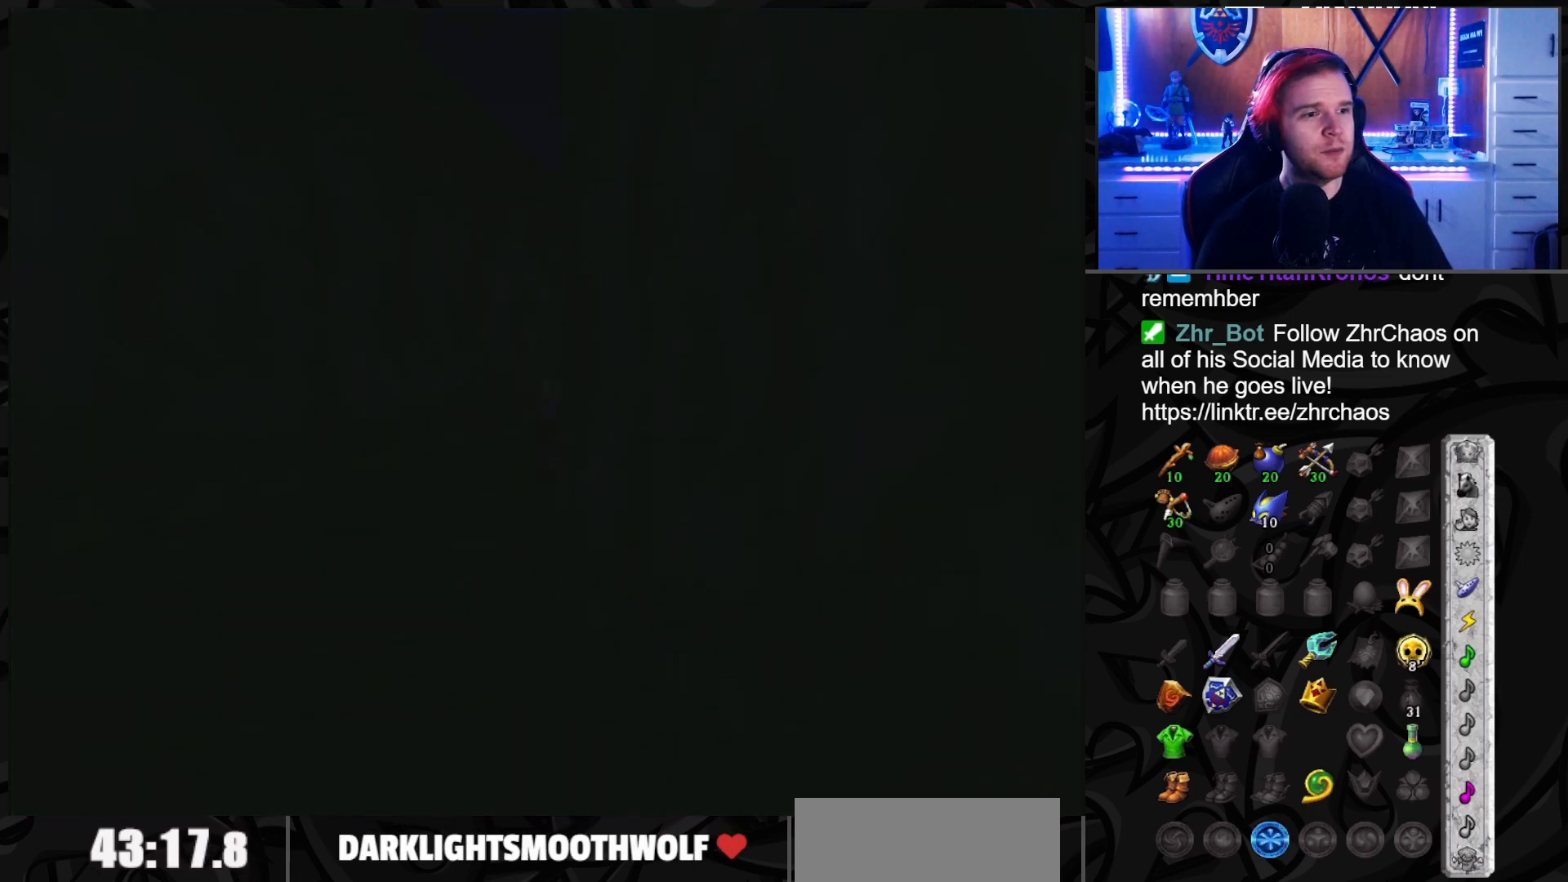
{"buttons": [], "left_stick": "center", "right_stick": "center", "events": []}
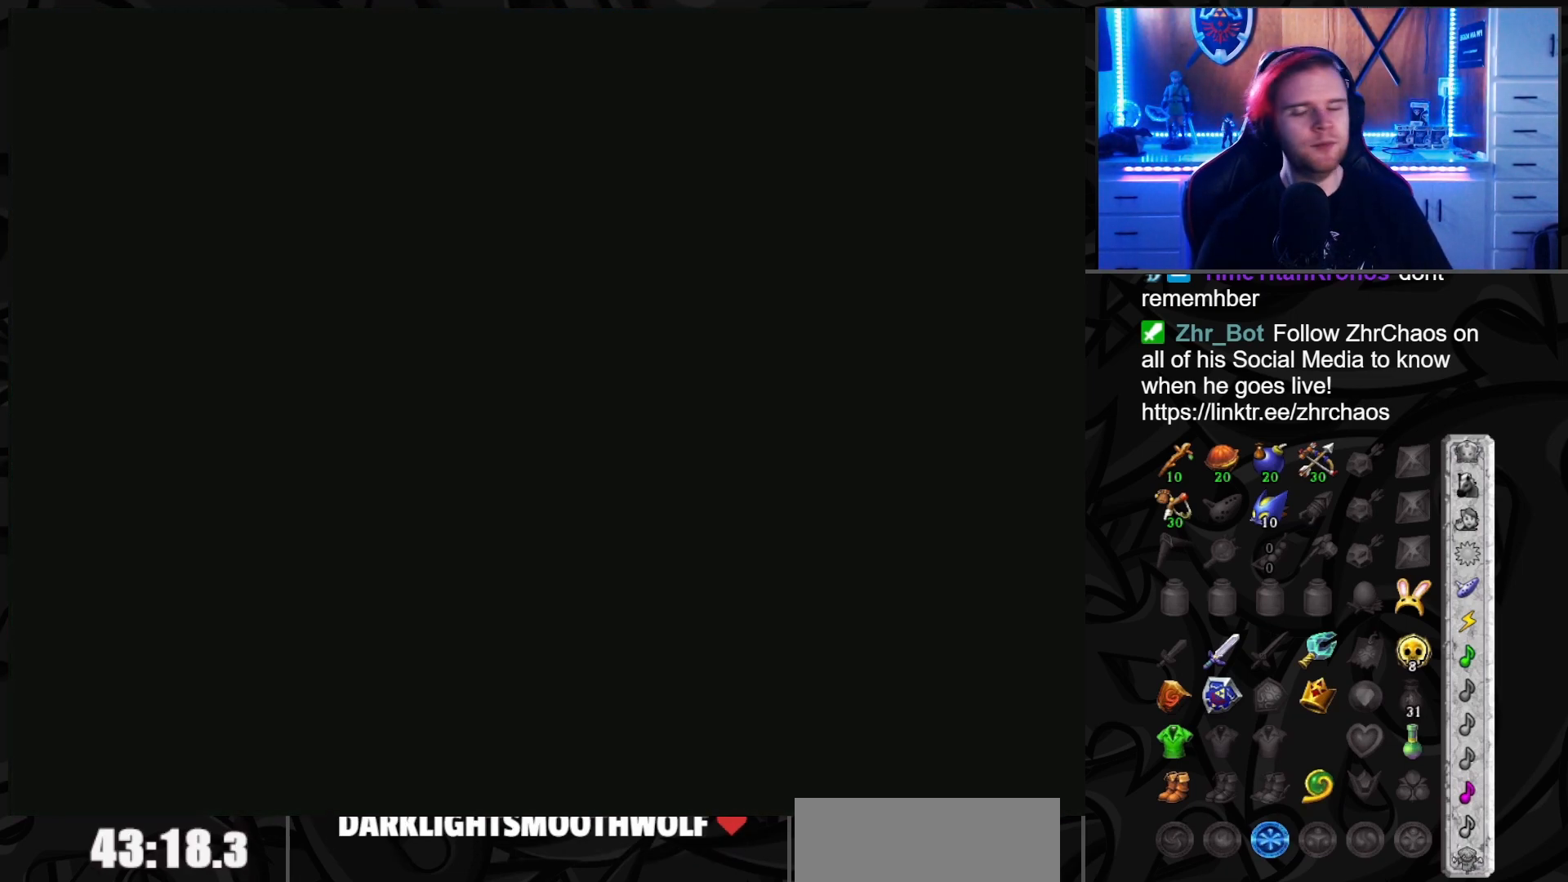
{"buttons": [], "left_stick": "center", "right_stick": "center", "events": []}
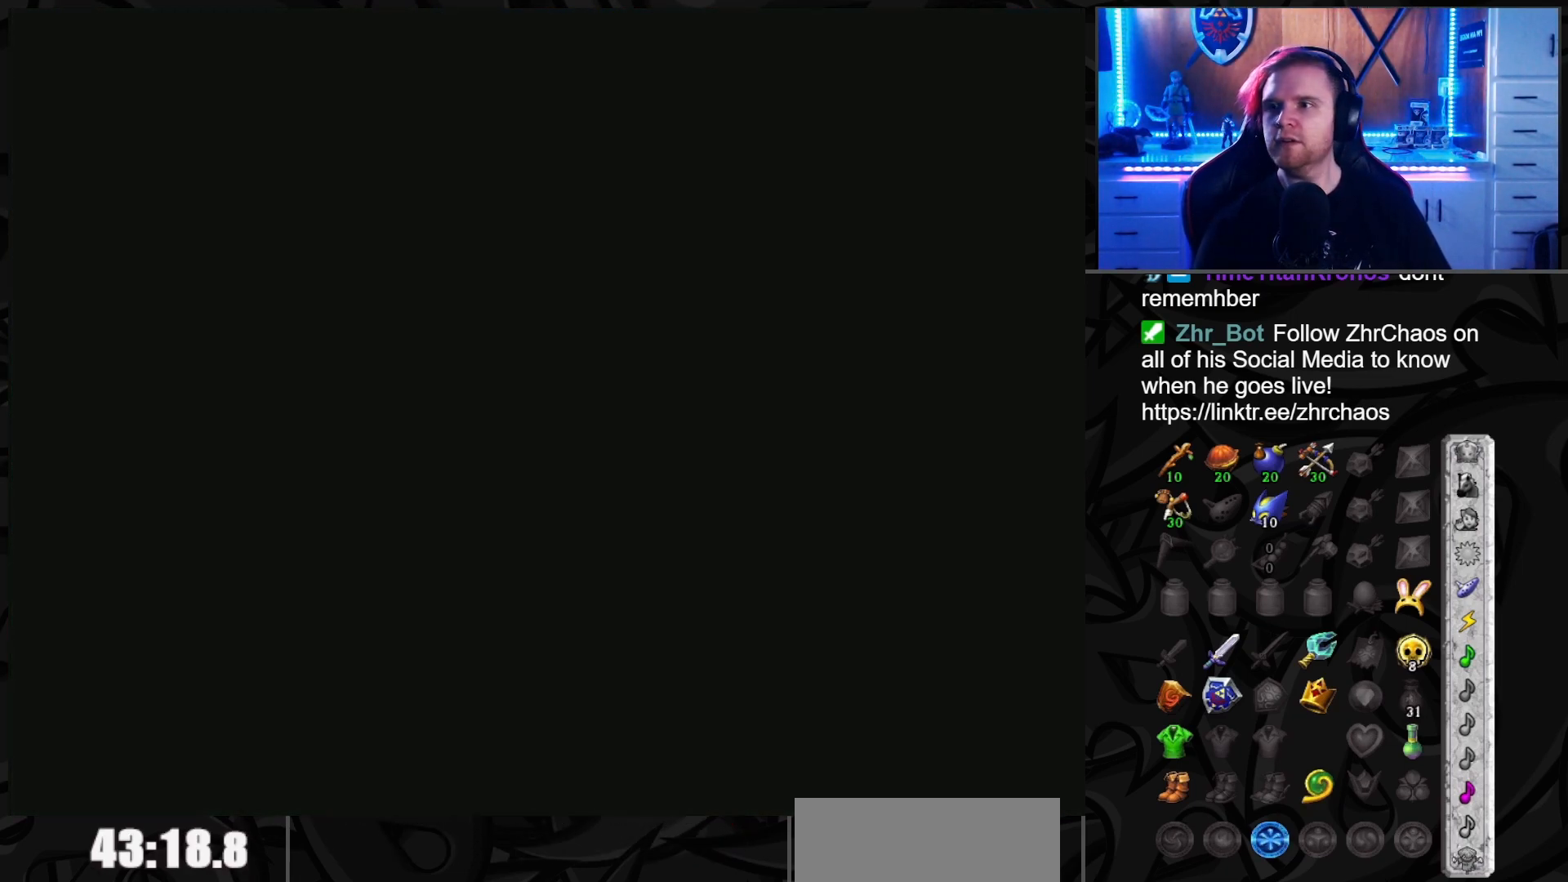
{"buttons": [], "left_stick": "up", "right_stick": "center", "events": [[67, "left_stick", "up"]]}
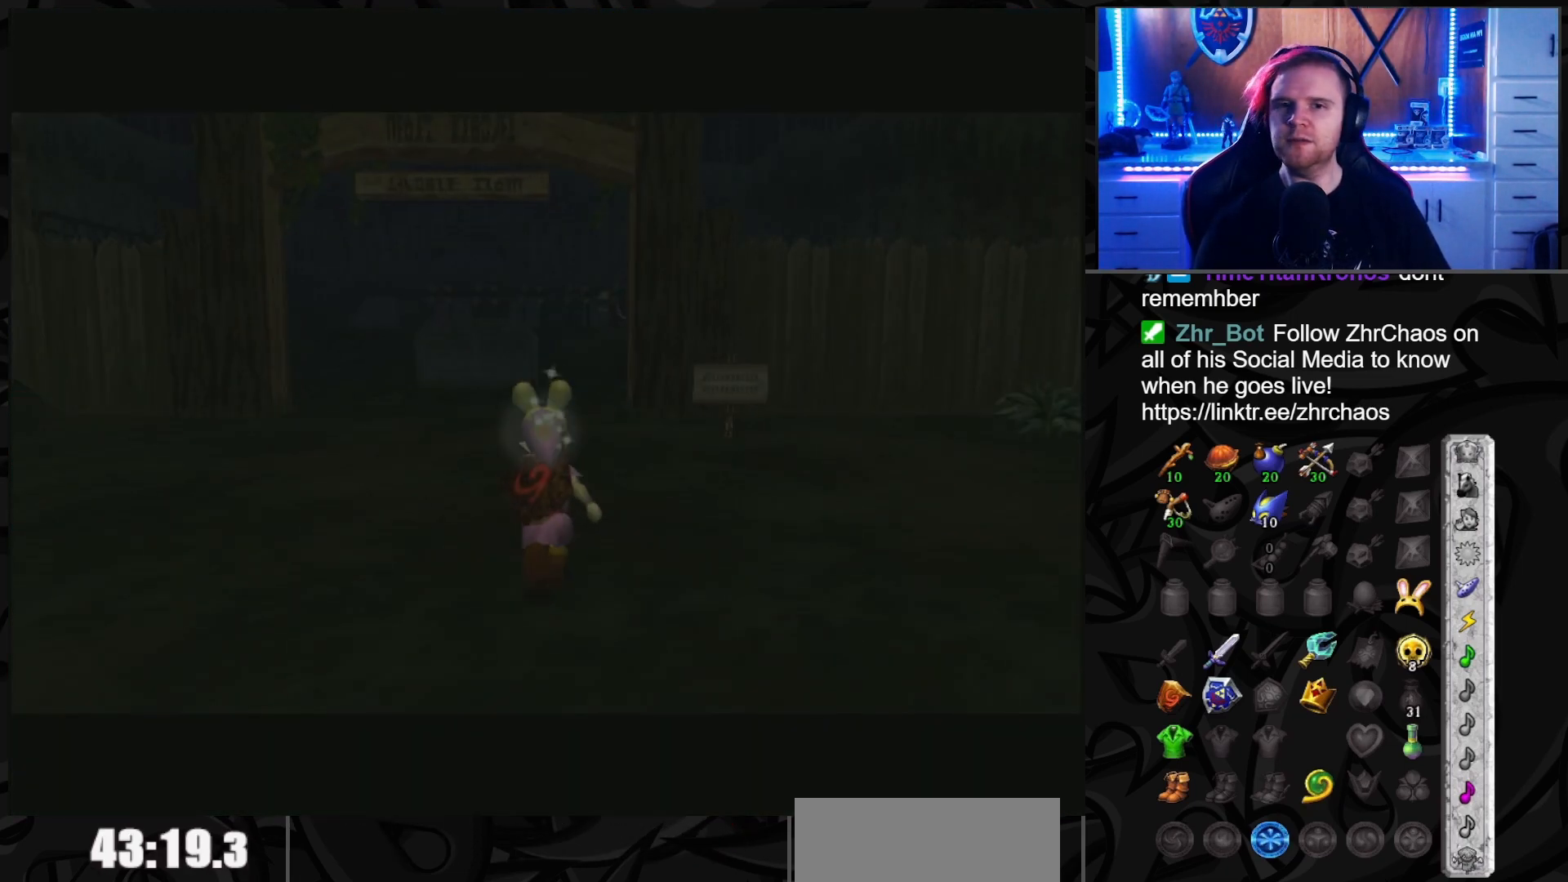
{"buttons": [], "left_stick": "up", "right_stick": "center", "events": [[250, "left_stick", "up-left"], [433, "left_stick", "up"]]}
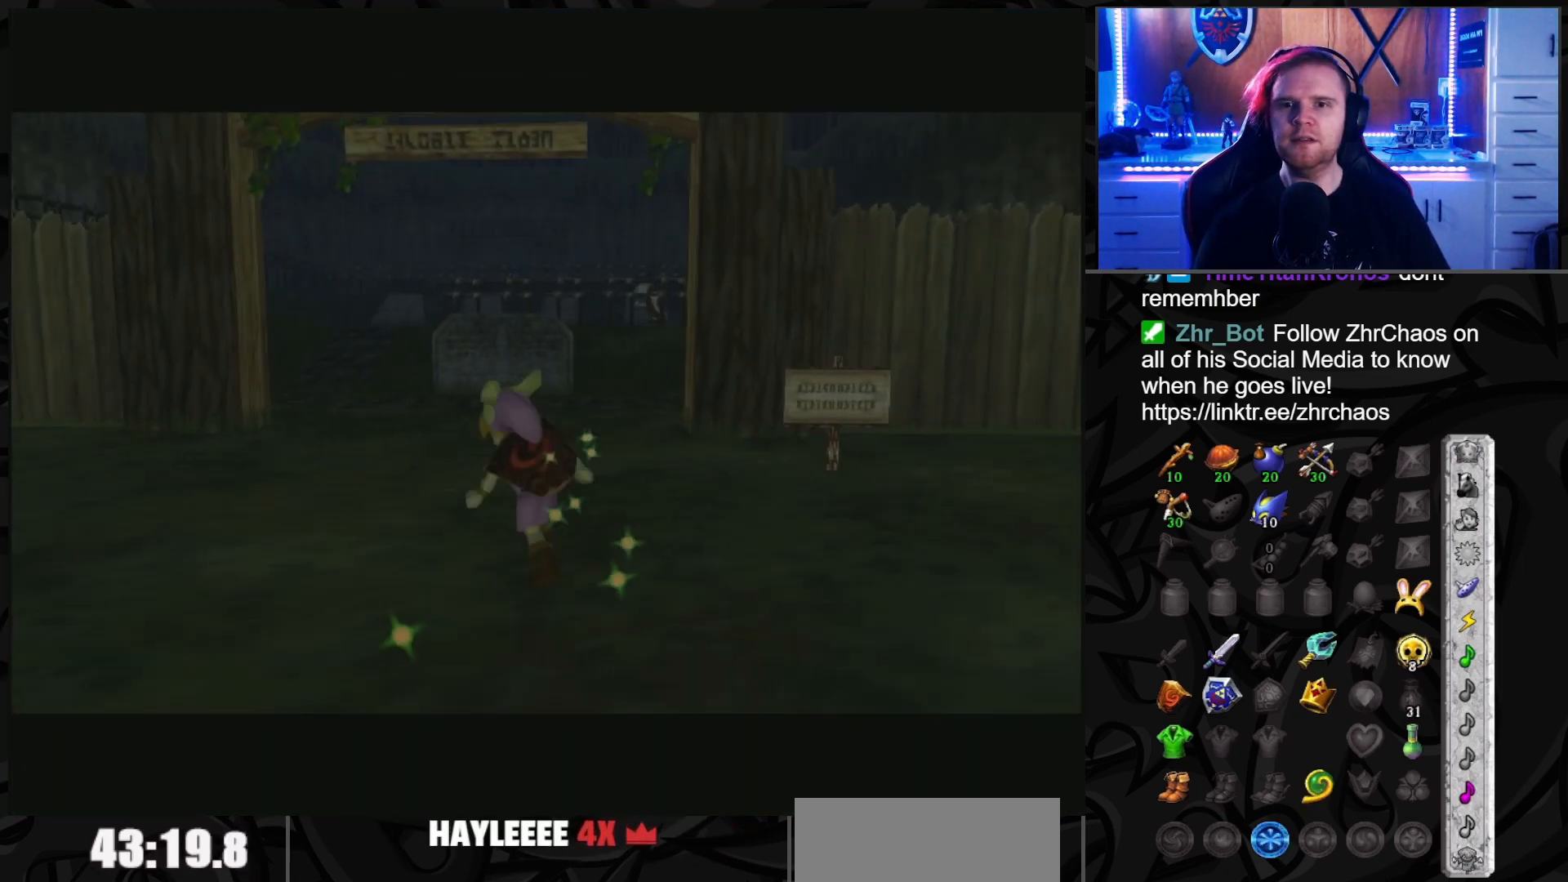
{"buttons": [], "left_stick": "up-left", "right_stick": "center", "events": [[383, "left_stick", "up-left"]]}
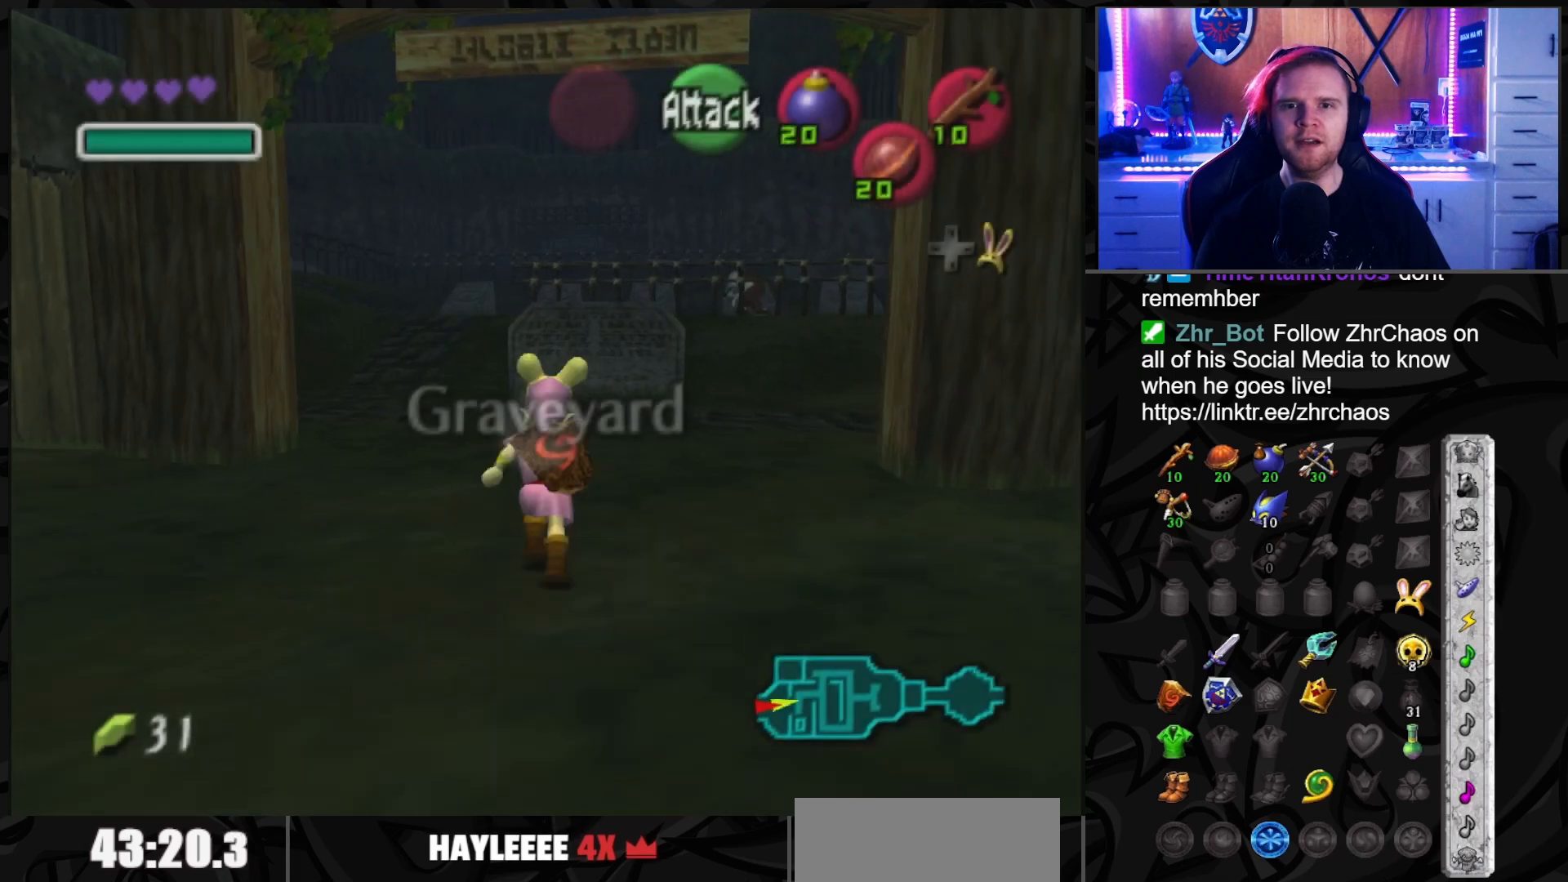
{"buttons": [], "left_stick": "up", "right_stick": "center", "events": [[67, "left_stick", "up"]]}
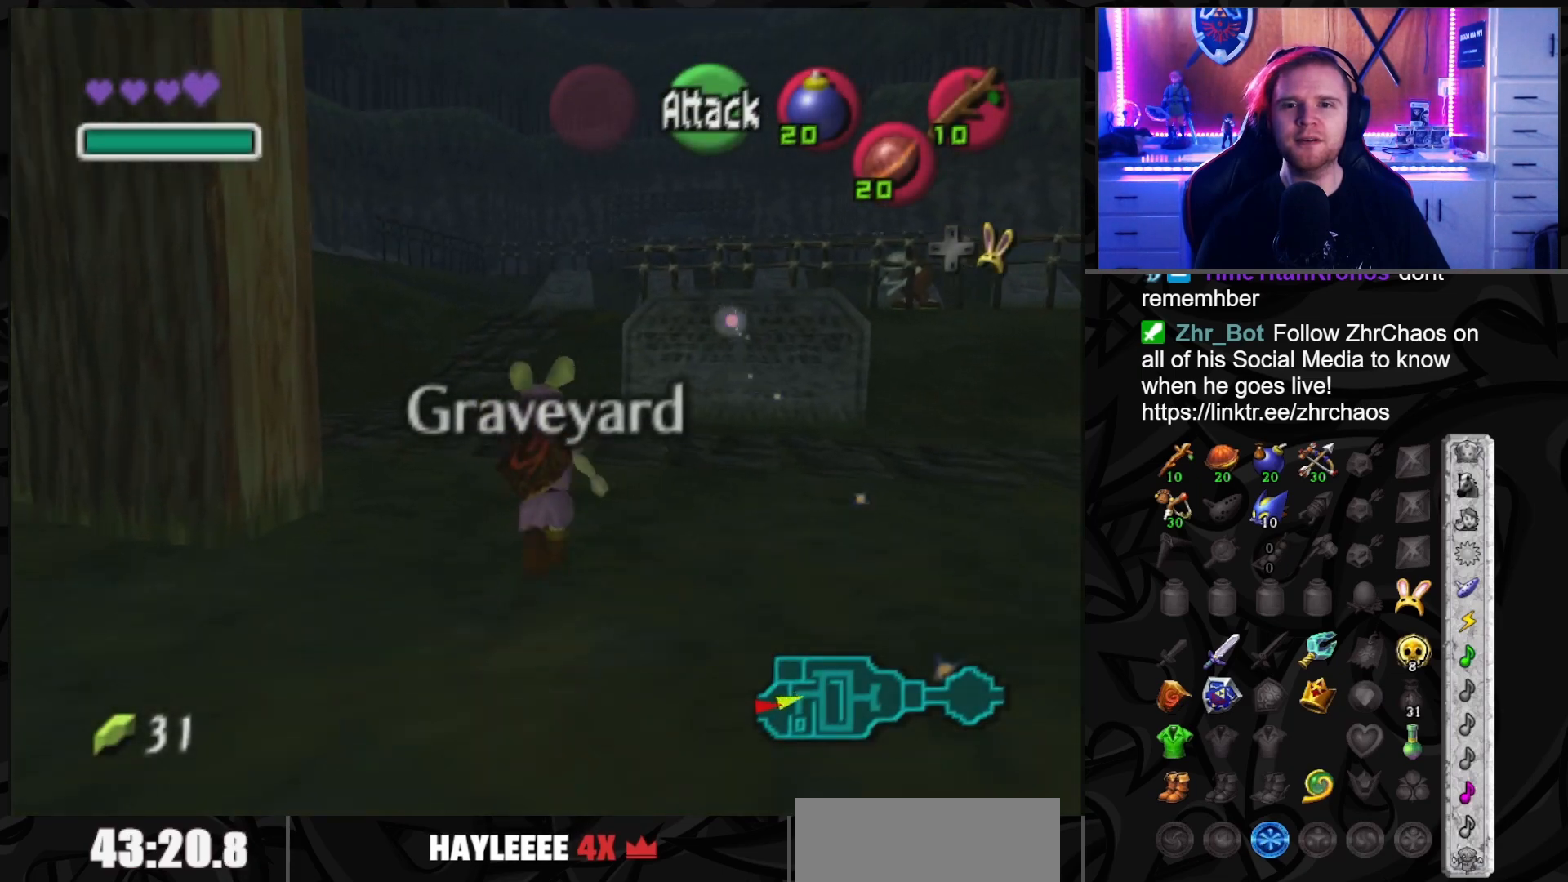
{"buttons": [], "left_stick": "up", "right_stick": "center", "events": []}
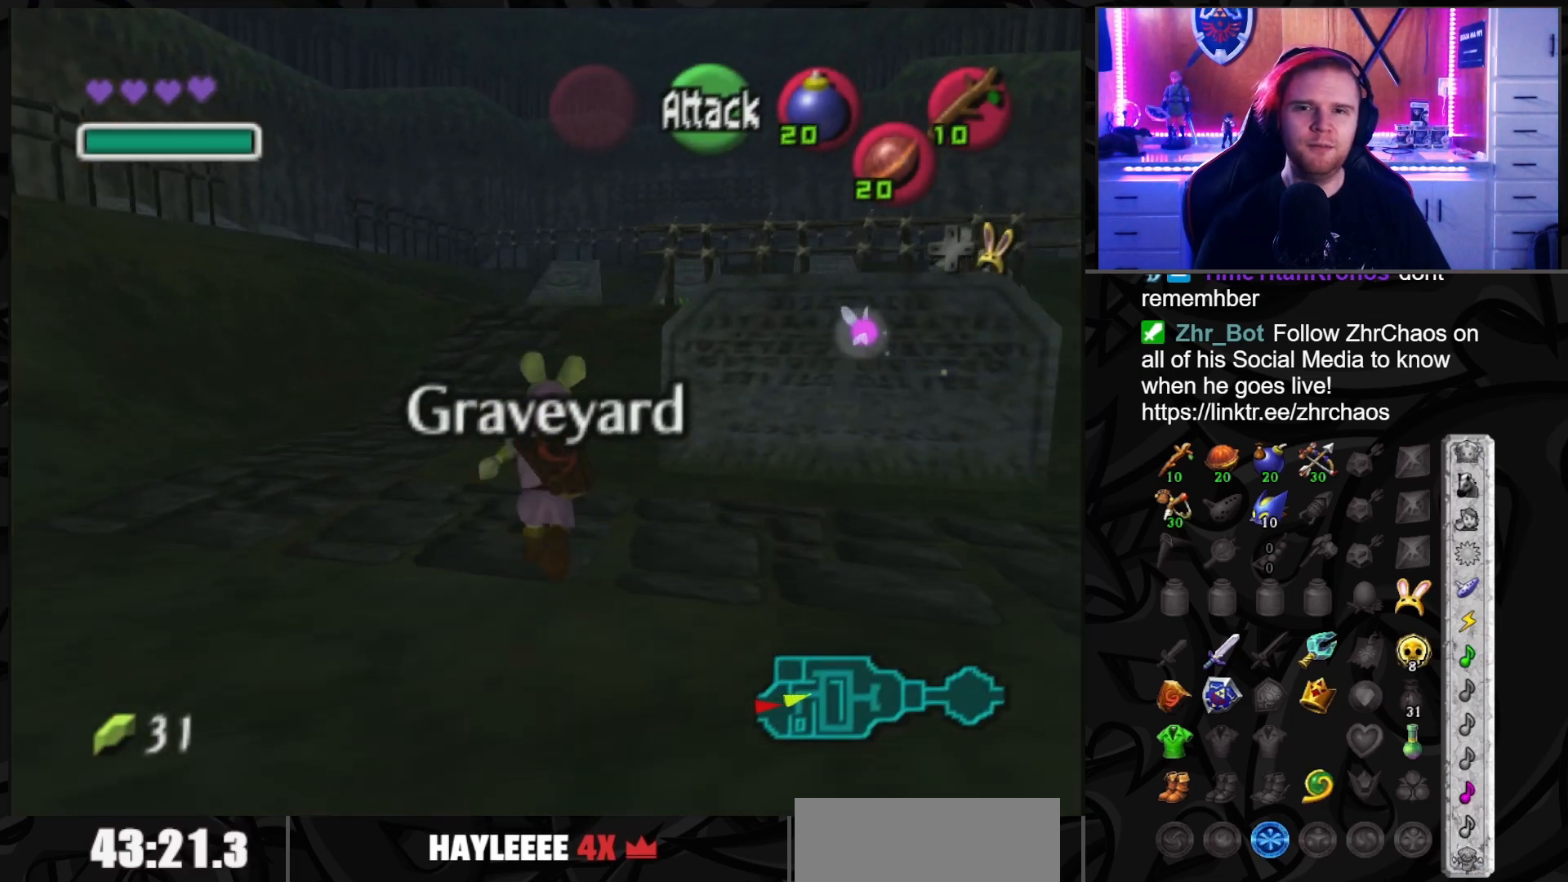
{"buttons": [], "left_stick": "up", "right_stick": "center", "events": []}
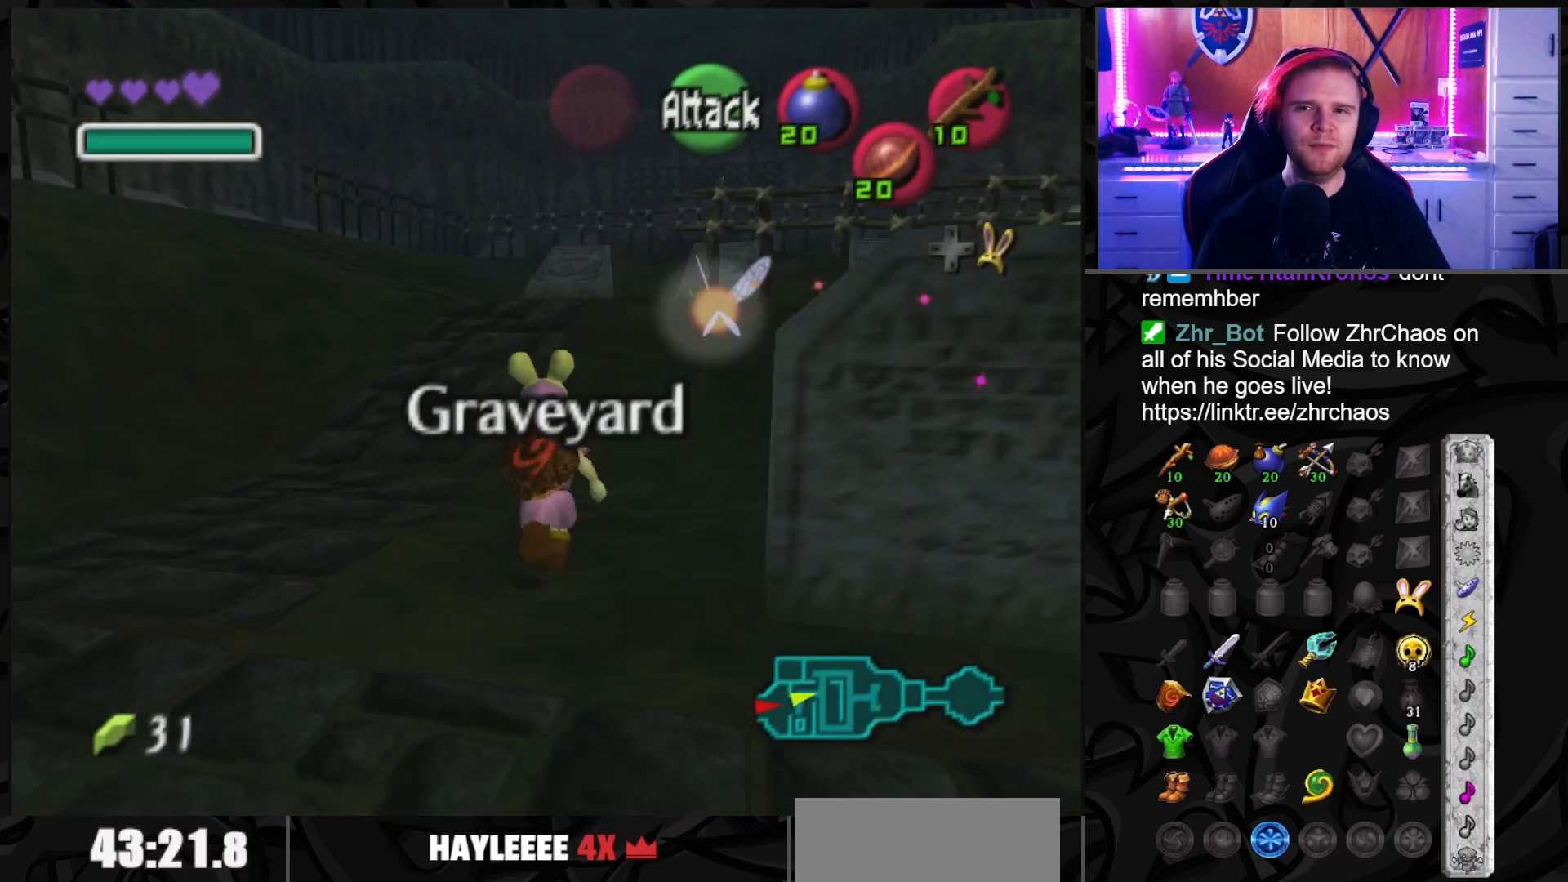
{"buttons": [], "left_stick": "up", "right_stick": "center", "events": []}
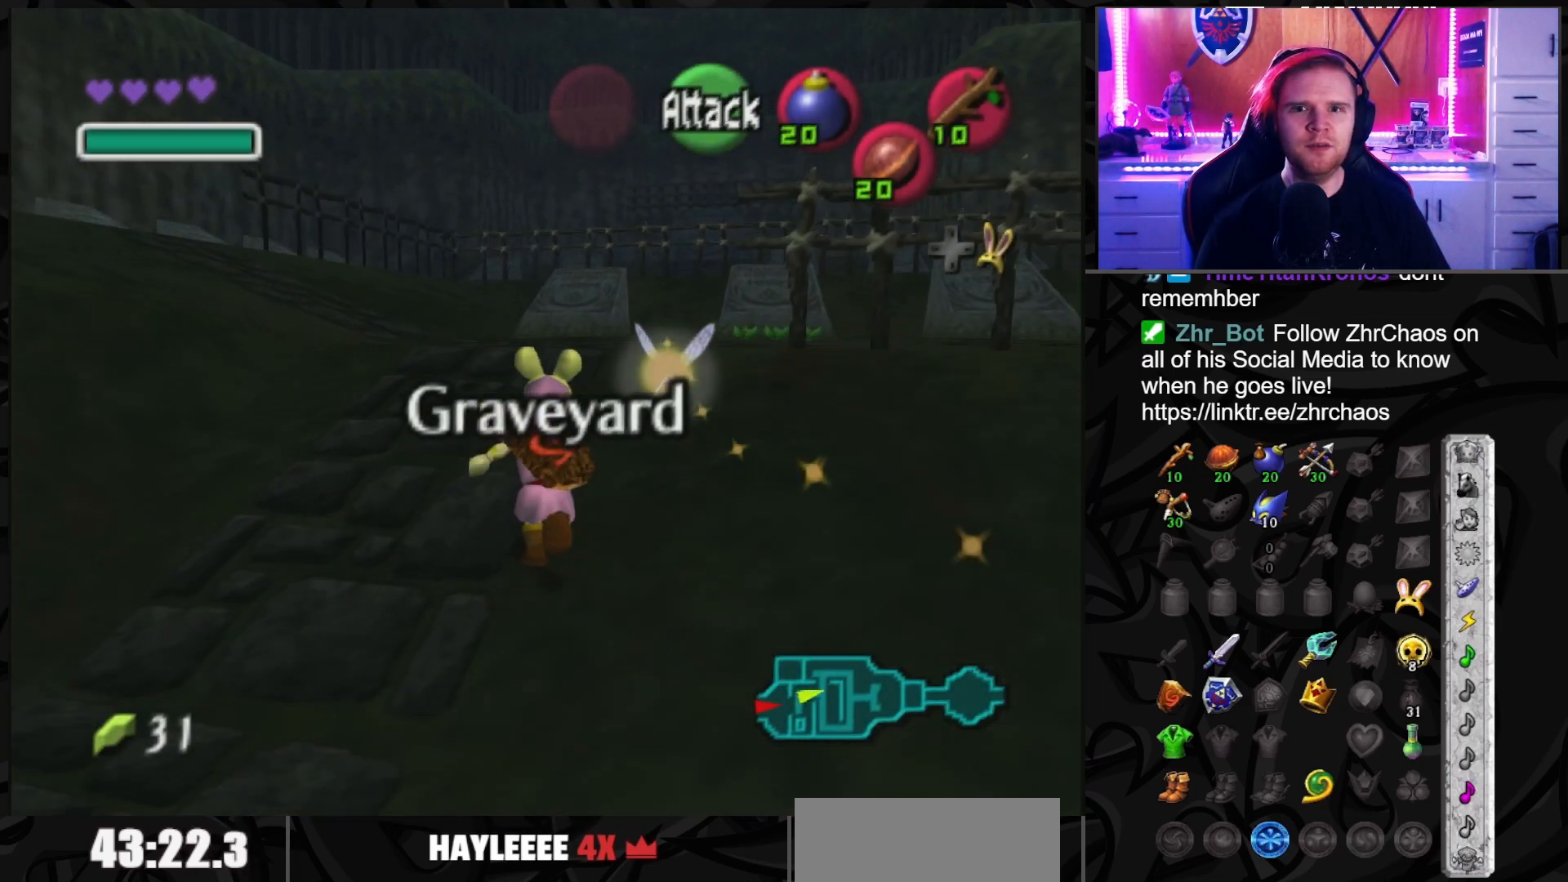
{"buttons": [], "left_stick": "up-right", "right_stick": "center", "events": [[133, "left_stick", "up-right"]]}
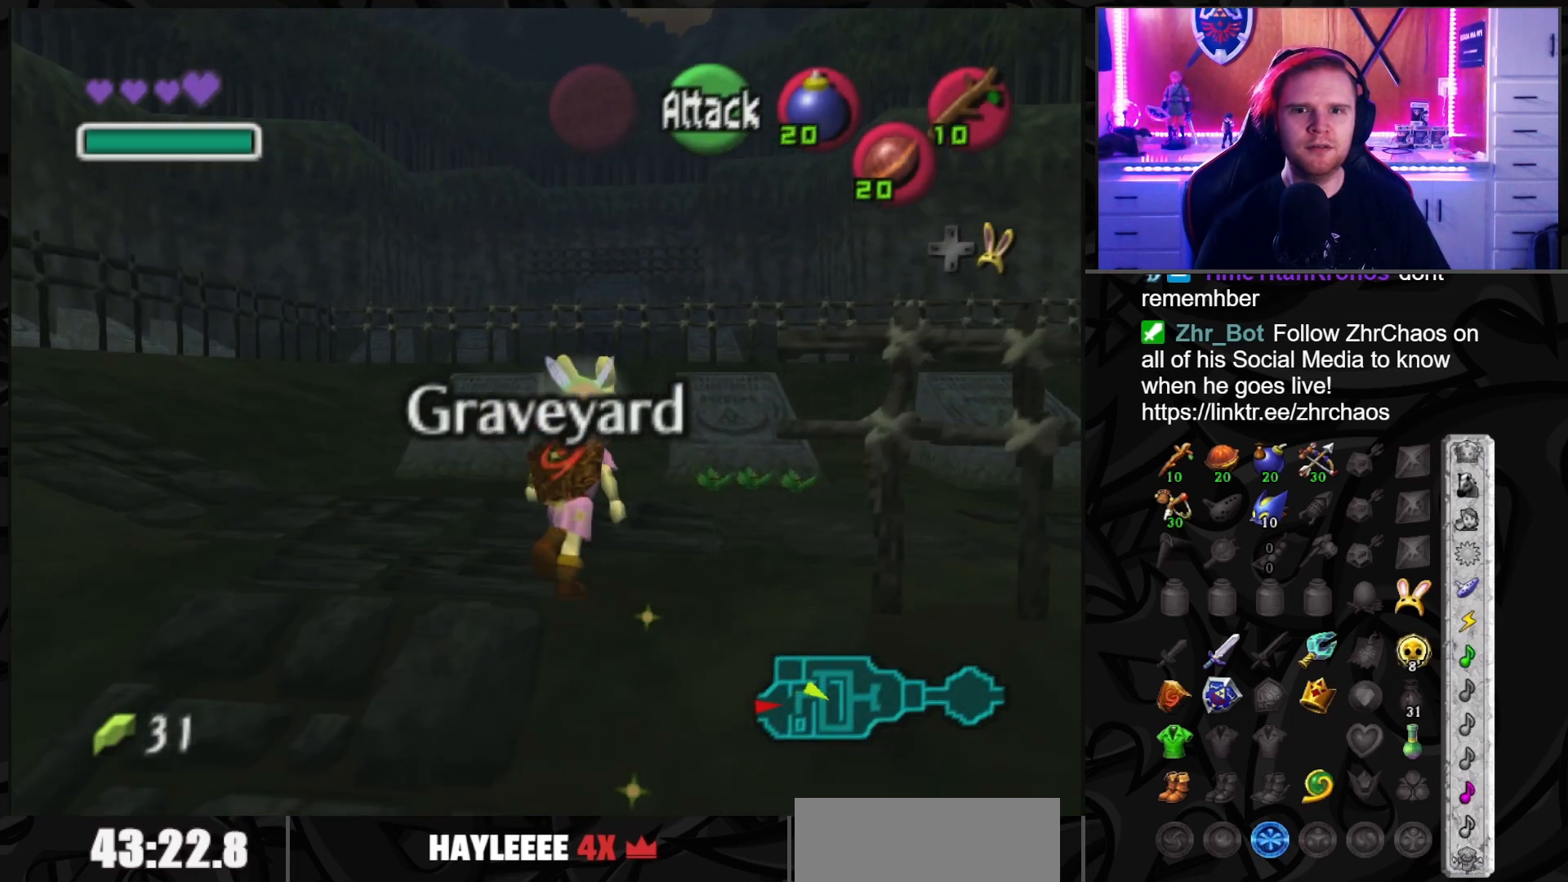
{"buttons": ["DPAD_RIGHT"], "left_stick": "up-right", "right_stick": "center", "events": [[383, "DPAD_RIGHT", "down"]]}
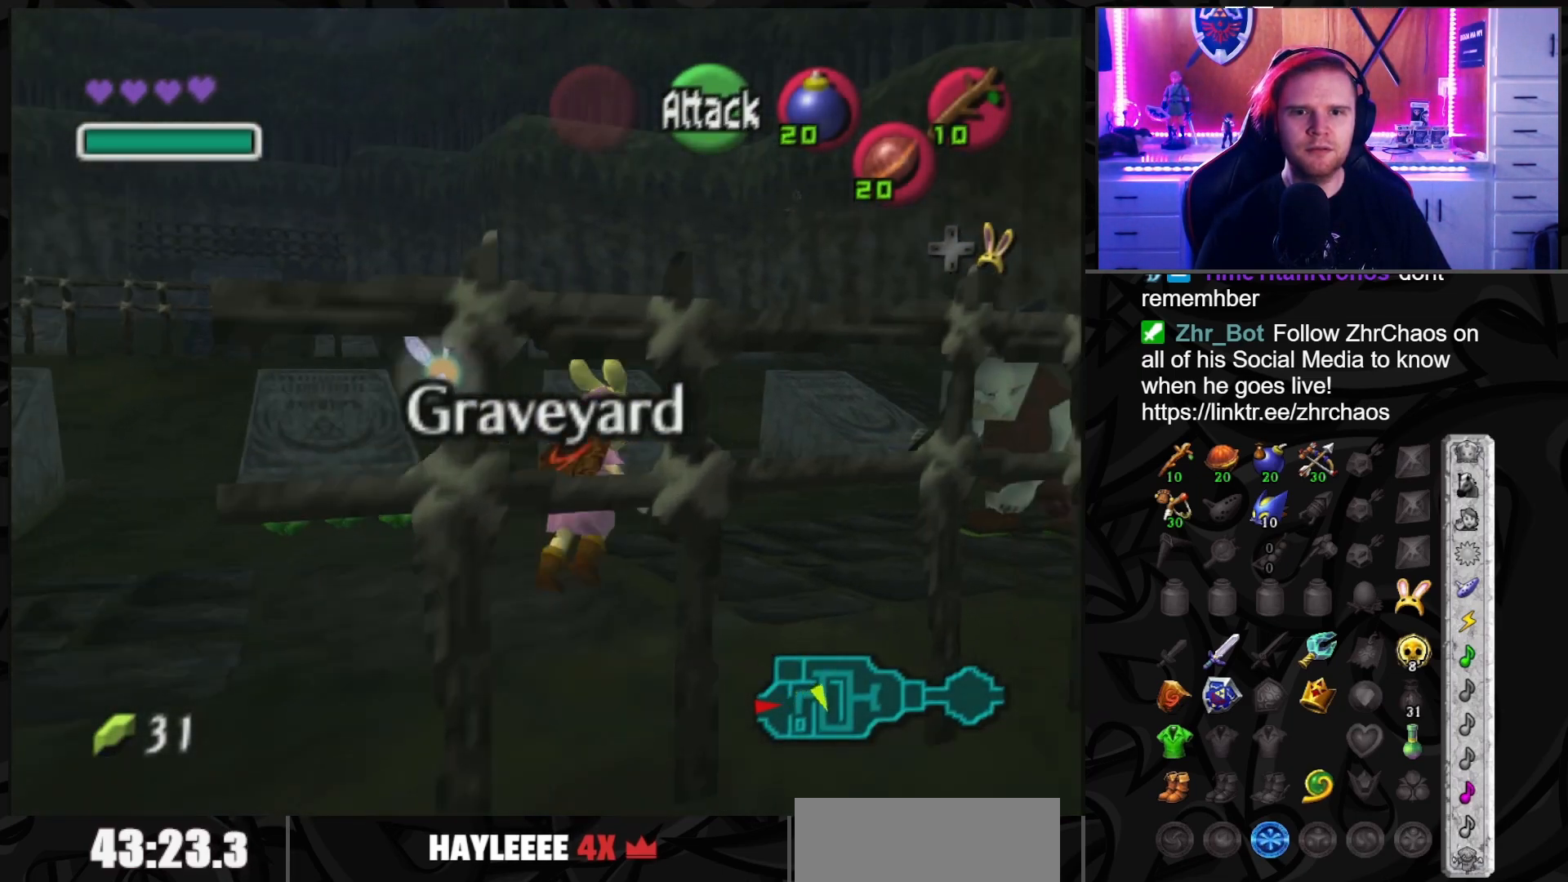
{"buttons": ["A"], "left_stick": "center", "right_stick": "center", "events": [[100, "DPAD_RIGHT", "up"], [250, "L1", "down"], [317, "A", "down"], [317, "left_stick", "center"], [417, "A", "up"], [450, "L1", "up"], [467, "A", "down"]]}
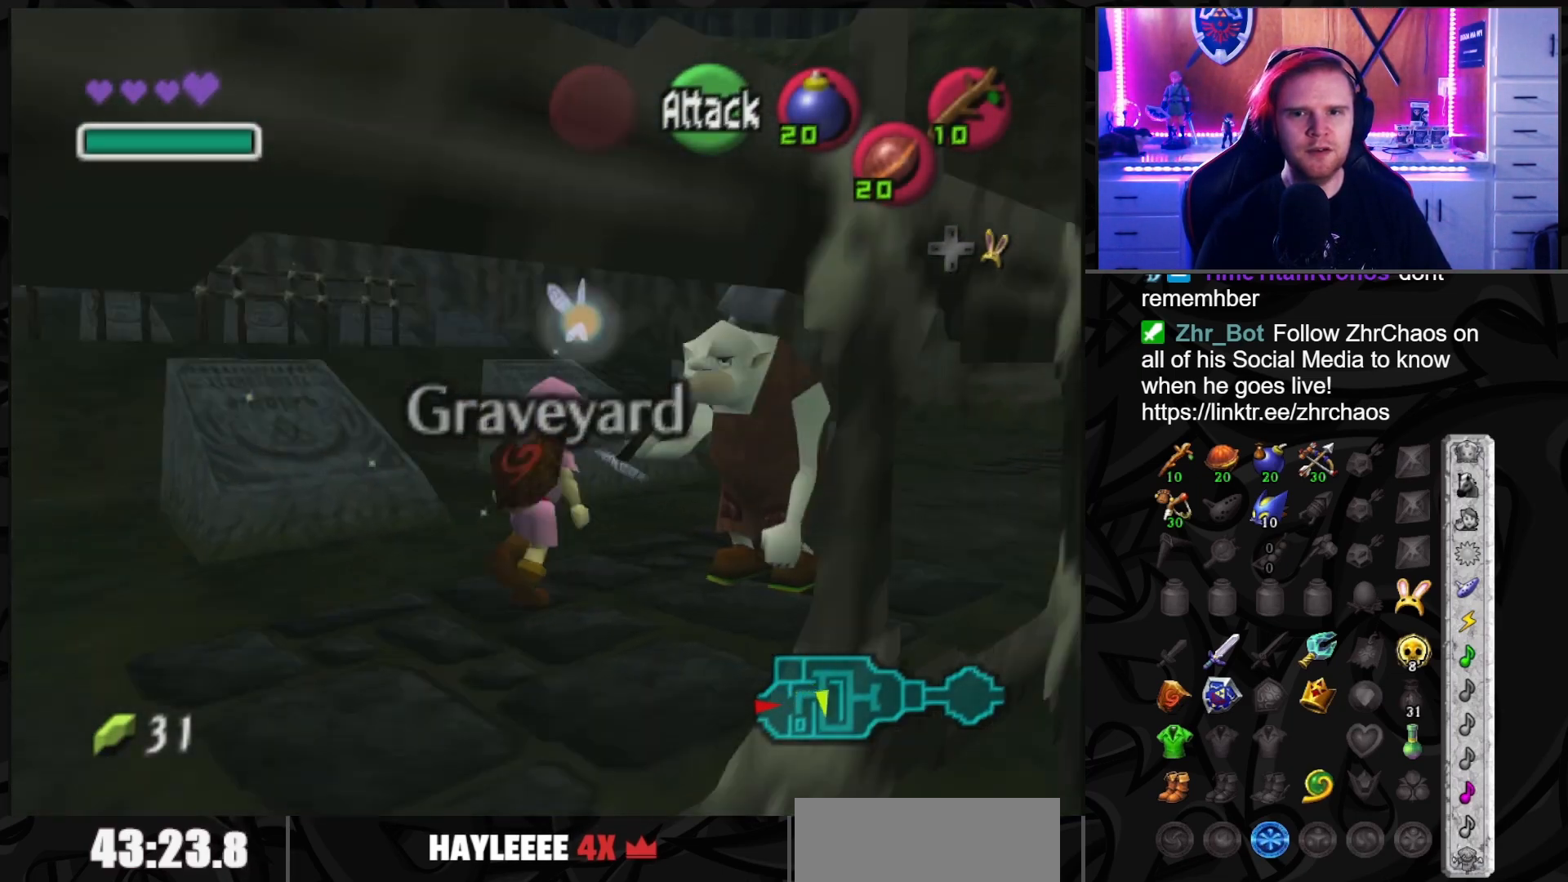
{"buttons": [], "left_stick": "center", "right_stick": "center", "events": [[33, "A", "up"], [133, "A", "down"], [200, "A", "up"], [283, "A", "down"], [350, "A", "up"], [450, "A", "down"], [500, "A", "up"]]}
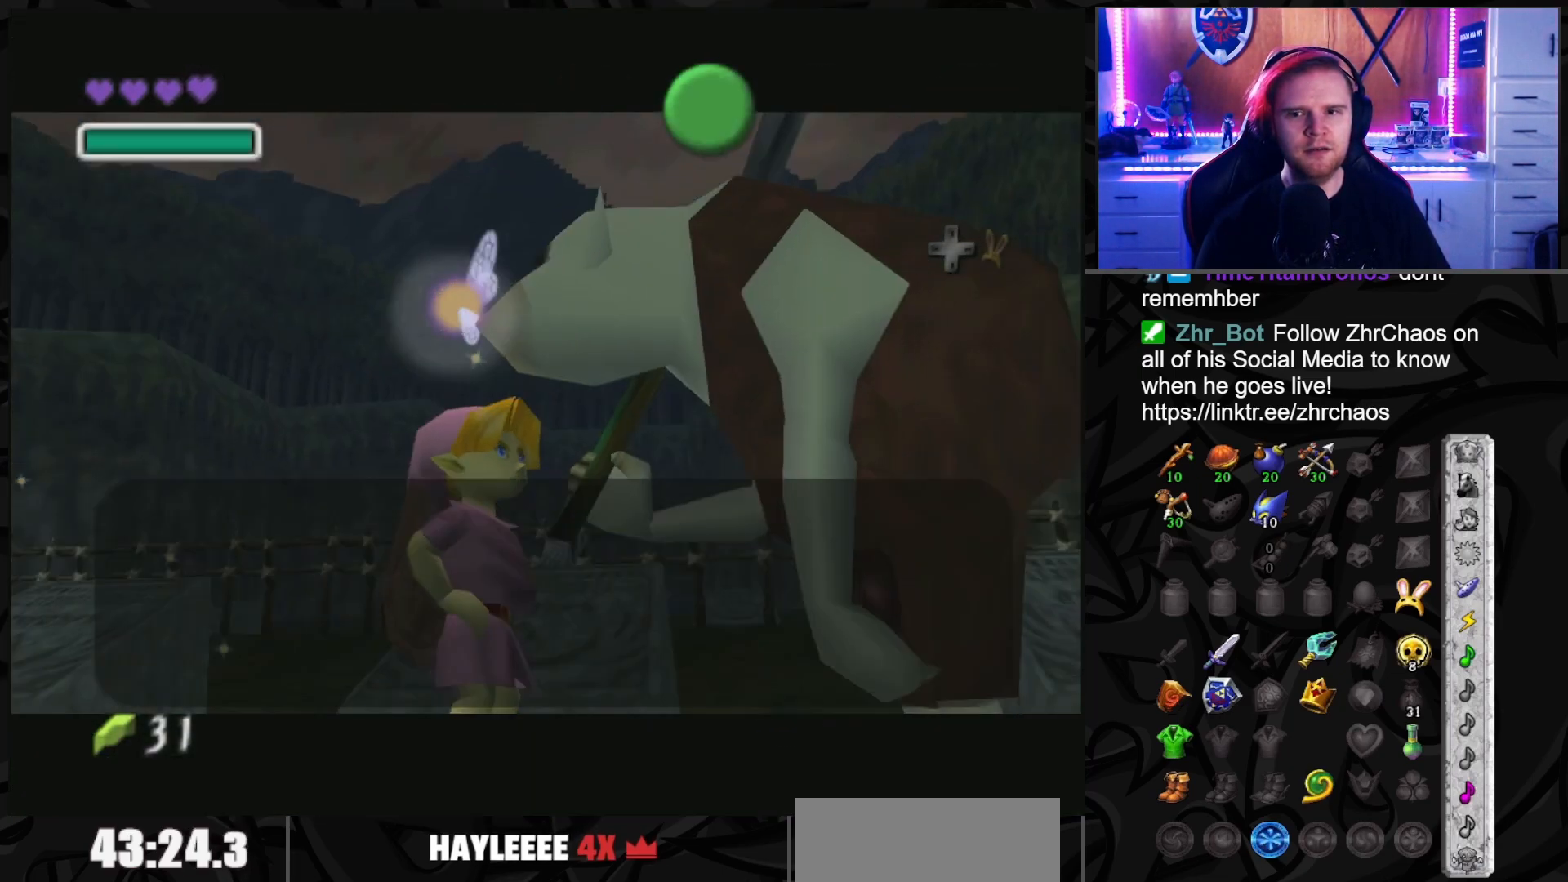
{"buttons": [], "left_stick": "center", "right_stick": "center", "events": [[100, "A", "down"], [167, "A", "up"], [217, "A", "down"], [317, "A", "up"], [383, "A", "down"], [467, "A", "up"]]}
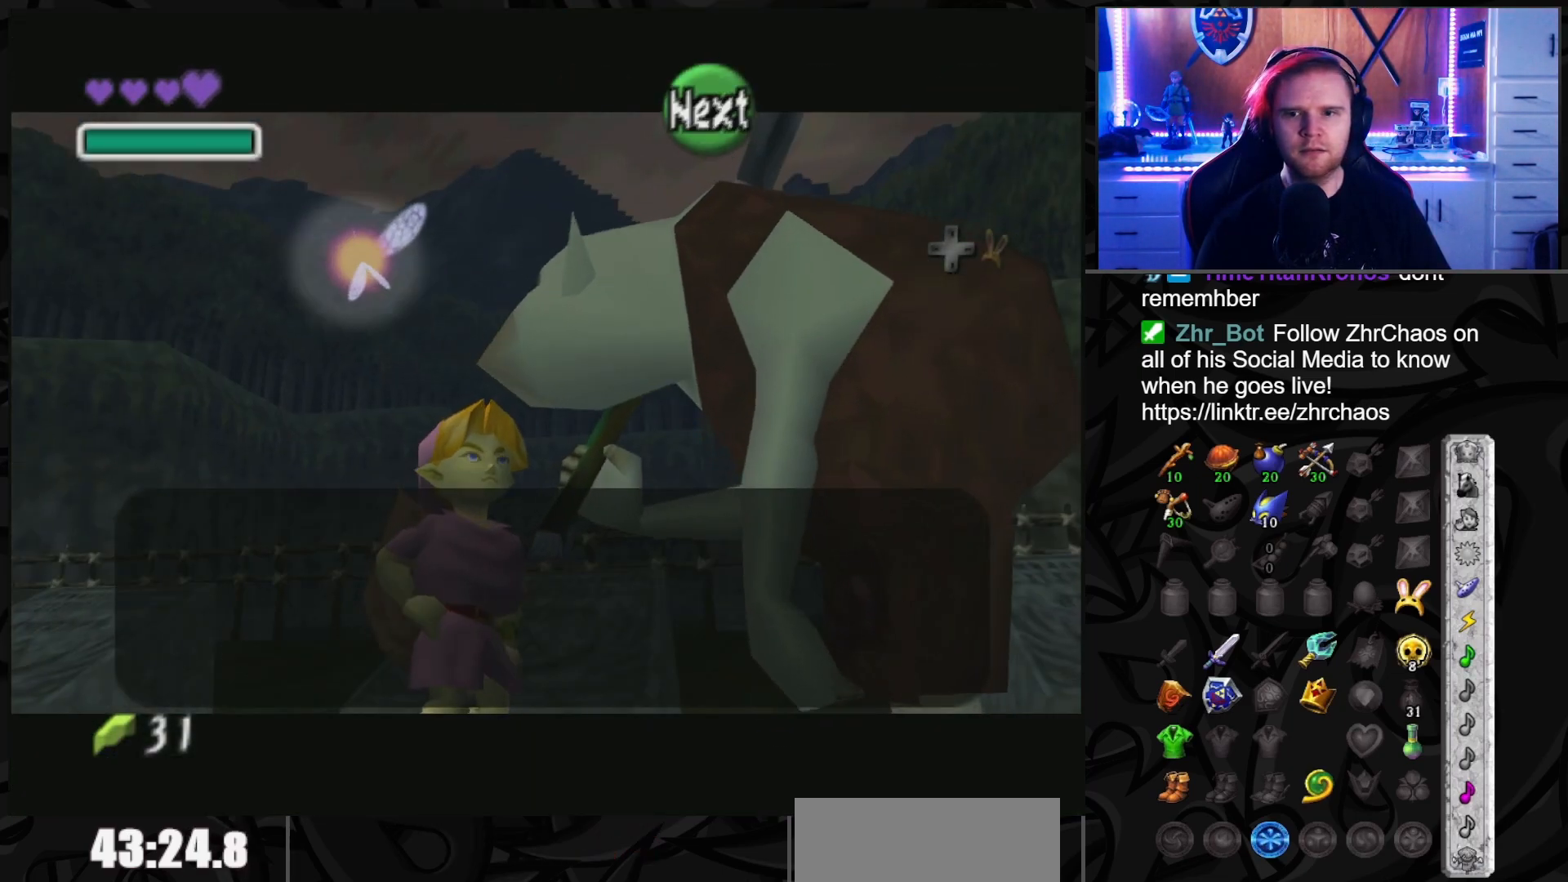
{"buttons": [], "left_stick": "center", "right_stick": "center", "events": [[33, "A", "down"], [133, "A", "up"], [450, "A", "down"], [500, "A", "up"]]}
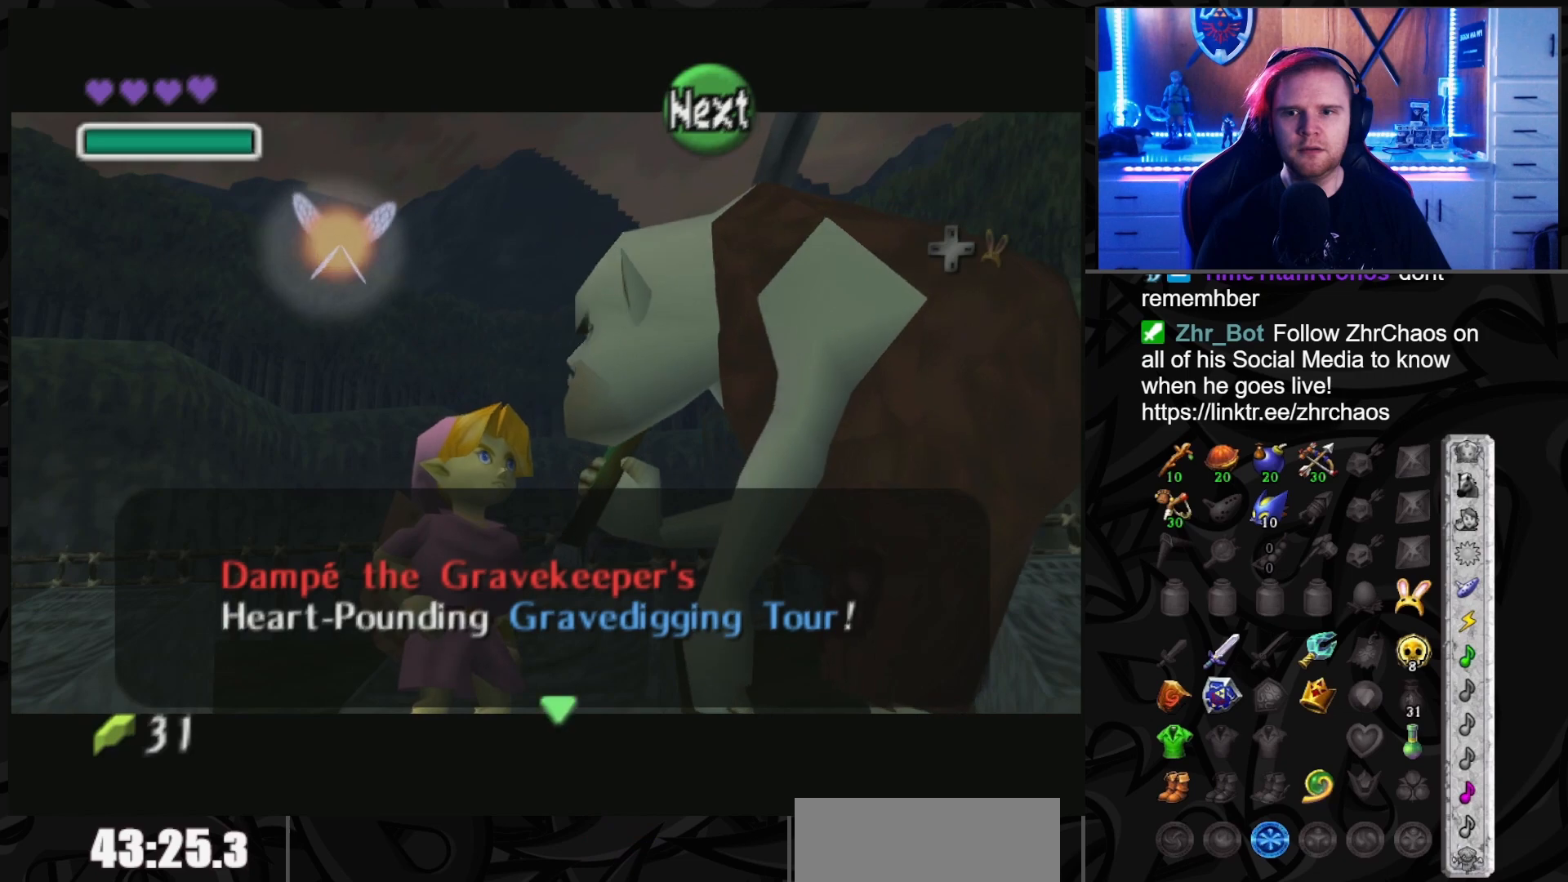
{"buttons": [], "left_stick": "center", "right_stick": "center", "events": []}
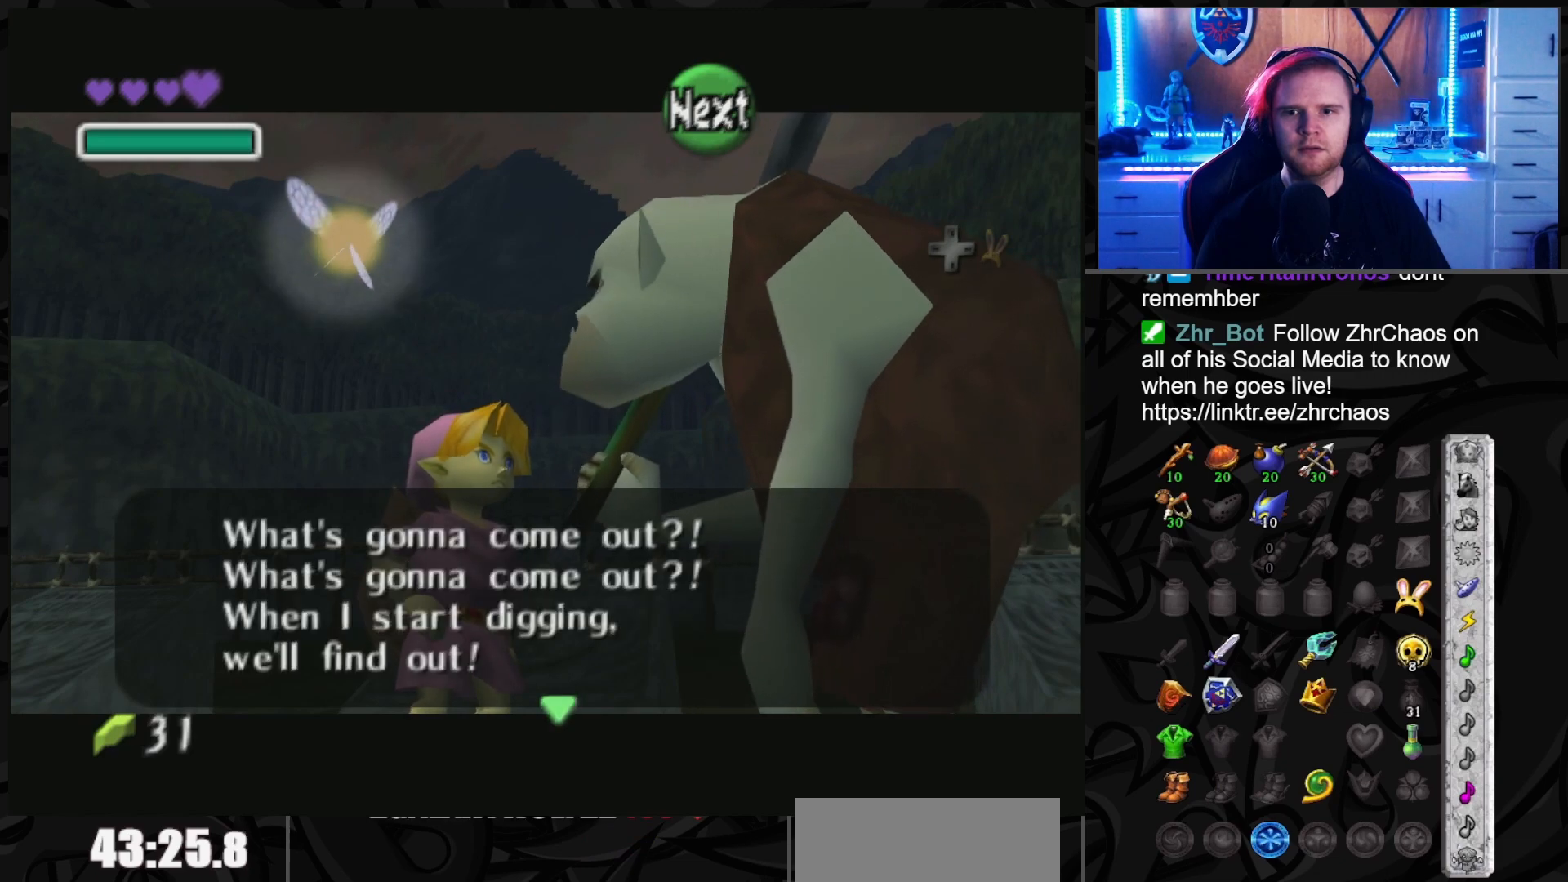
{"buttons": [], "left_stick": "center", "right_stick": "center", "events": [[33, "A", "down"], [133, "A", "up"]]}
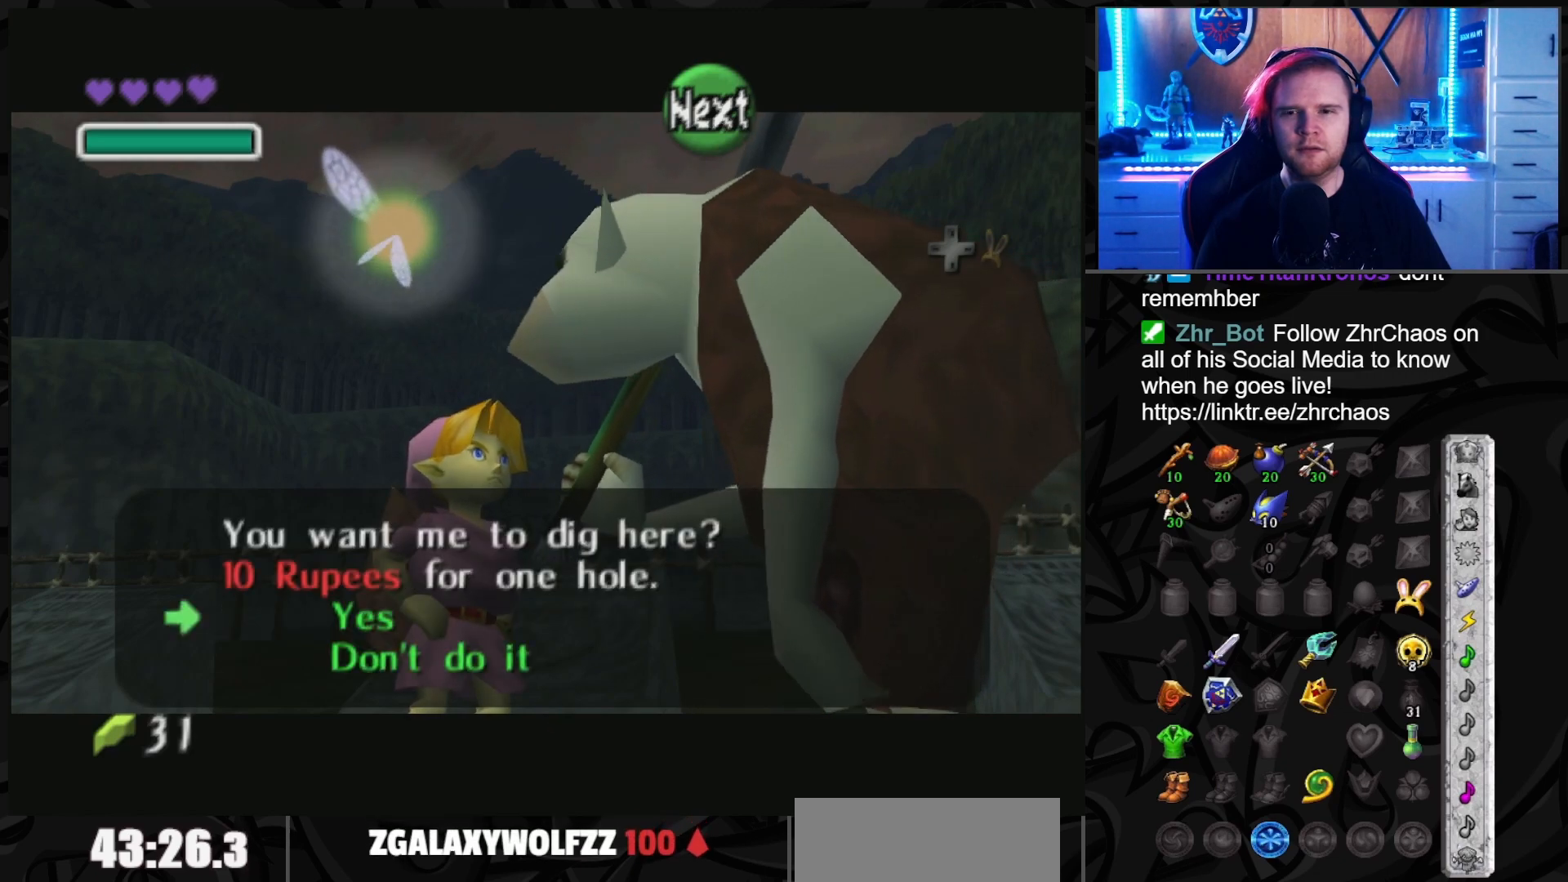
{"buttons": [], "left_stick": "center", "right_stick": "center", "events": [[33, "A", "down"], [67, "A", "up"], [133, "A", "down"], [200, "A", "up"], [417, "A", "down"], [467, "A", "up"]]}
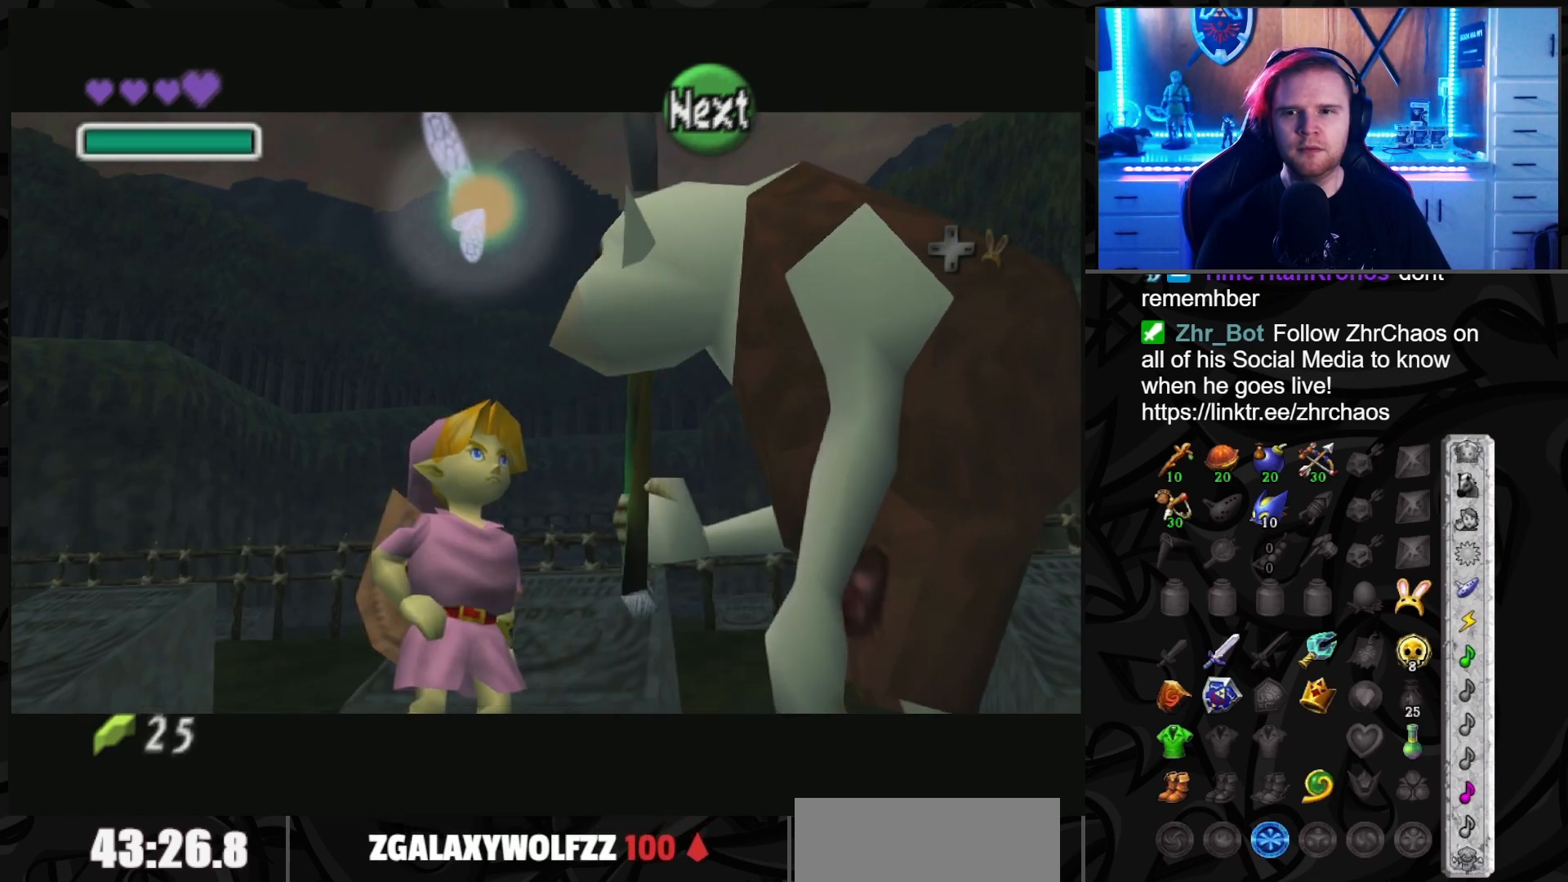
{"buttons": [], "left_stick": "center", "right_stick": "center", "events": []}
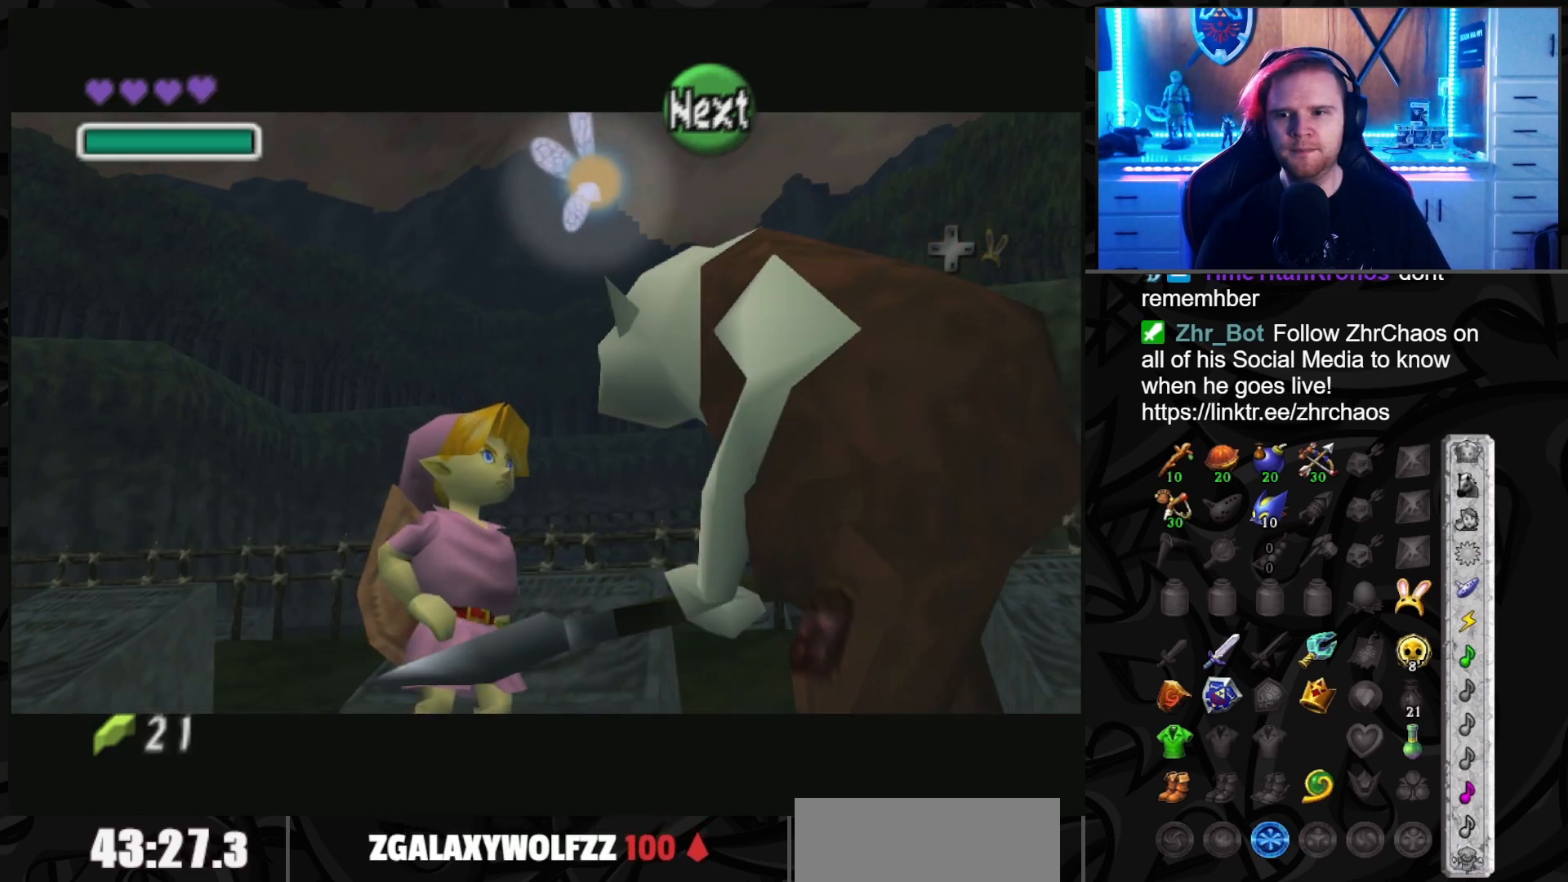
{"buttons": [], "left_stick": "center", "right_stick": "center", "events": []}
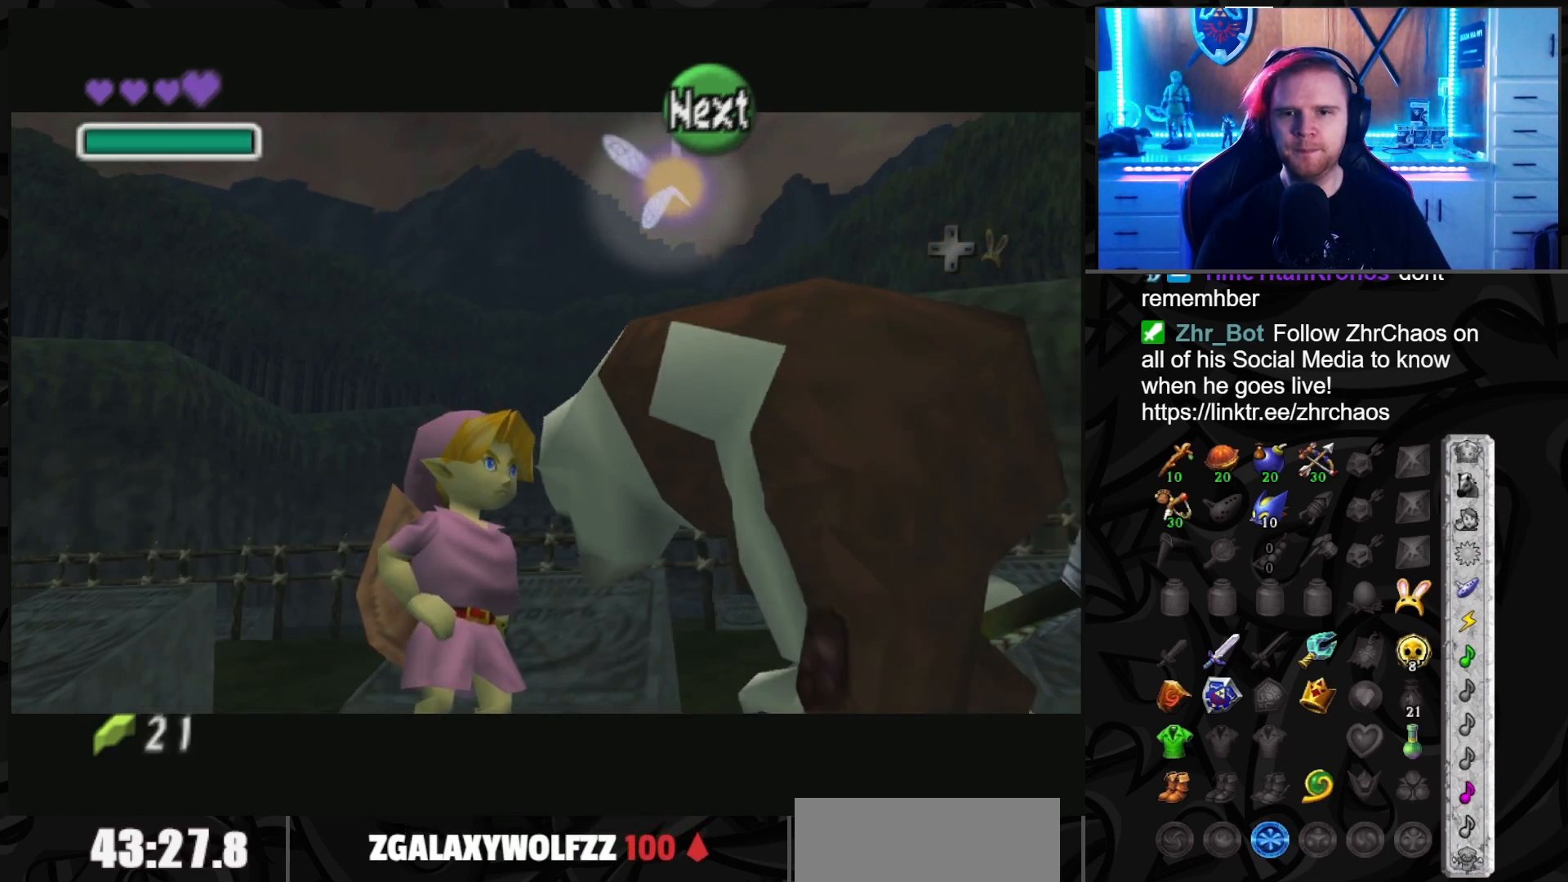
{"buttons": [], "left_stick": "center", "right_stick": "center", "events": []}
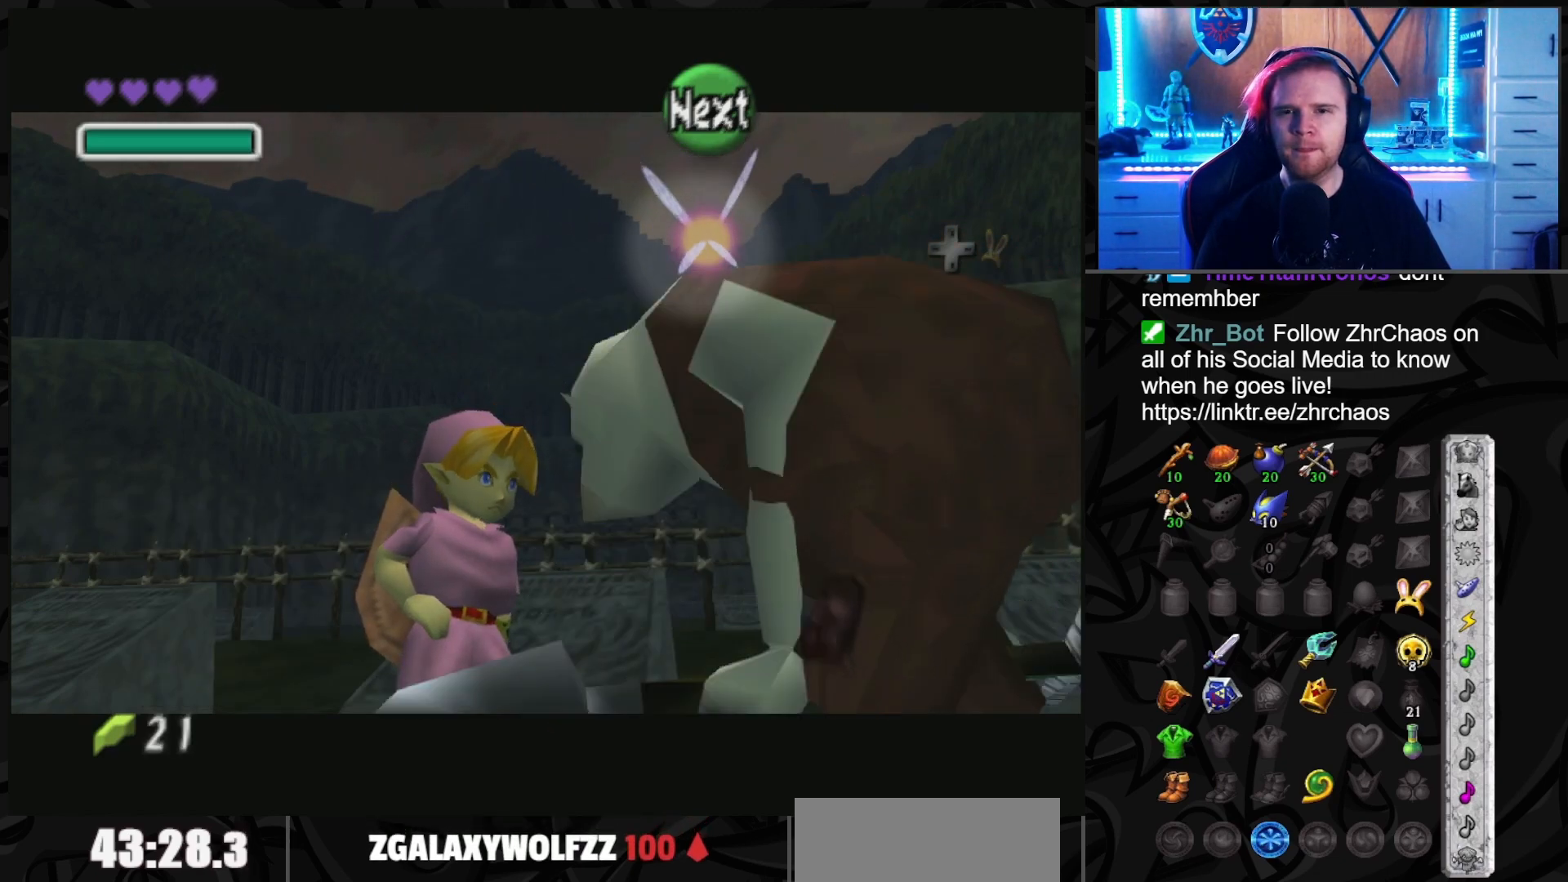
{"buttons": [], "left_stick": "center", "right_stick": "center", "events": []}
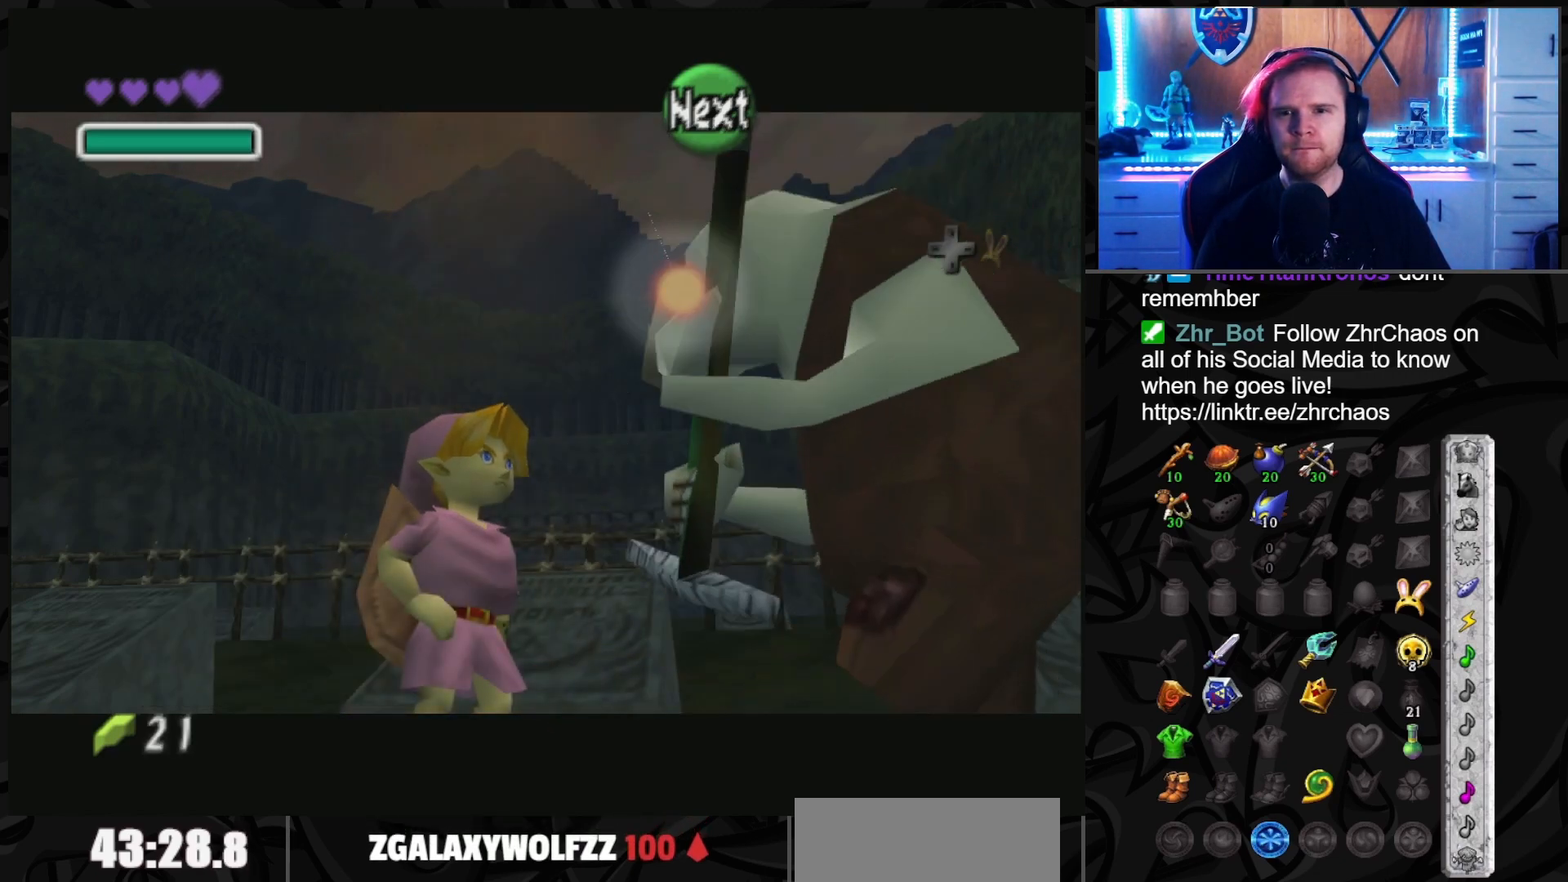
{"buttons": [], "left_stick": "center", "right_stick": "center", "events": []}
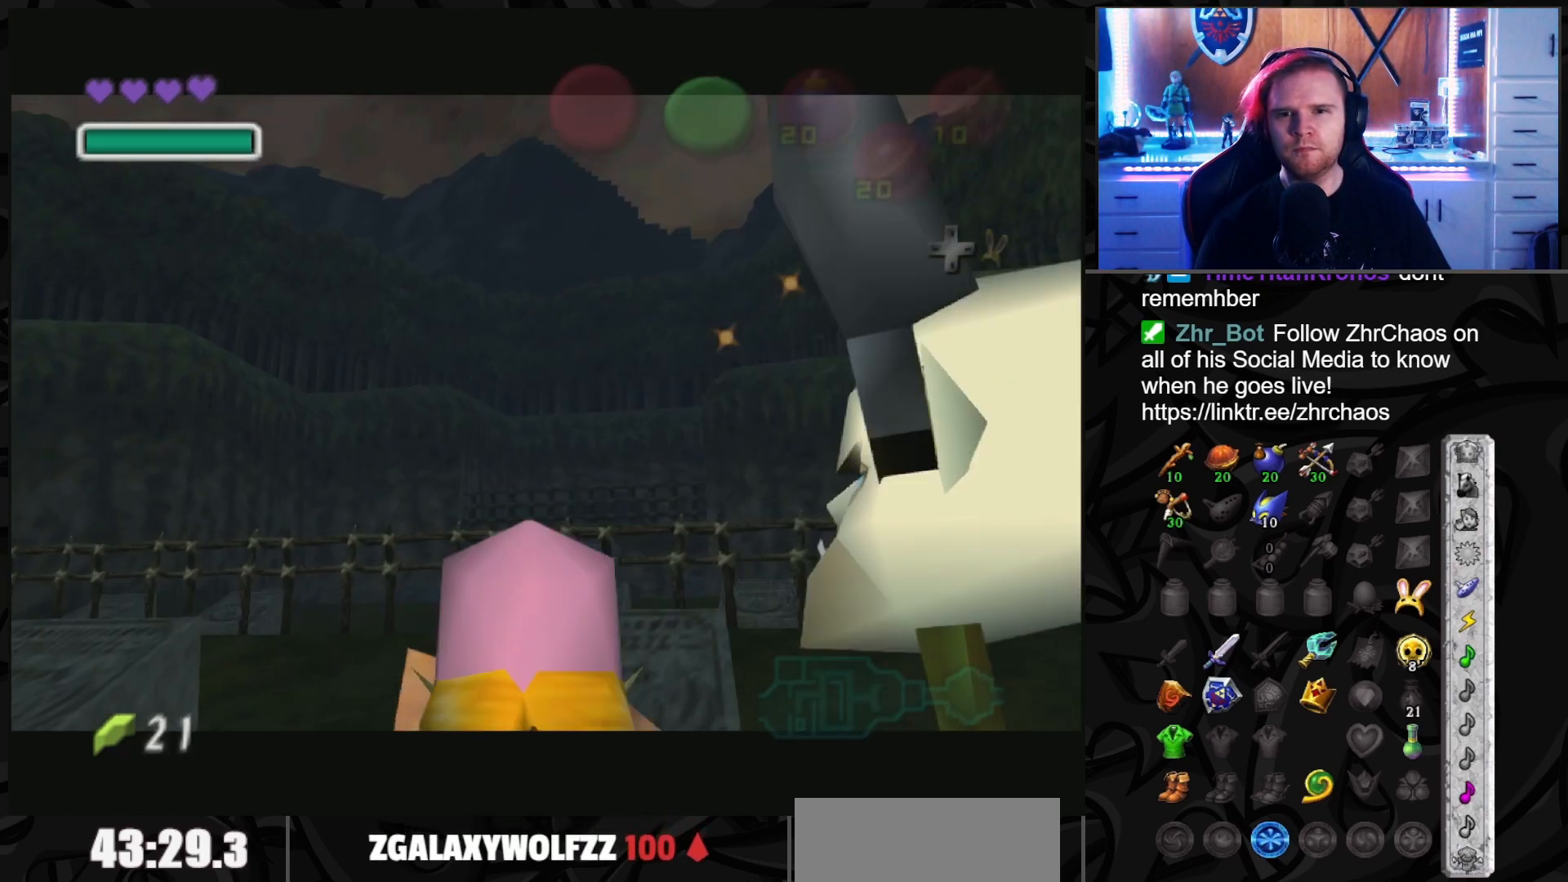
{"buttons": [], "left_stick": "center", "right_stick": "center", "events": []}